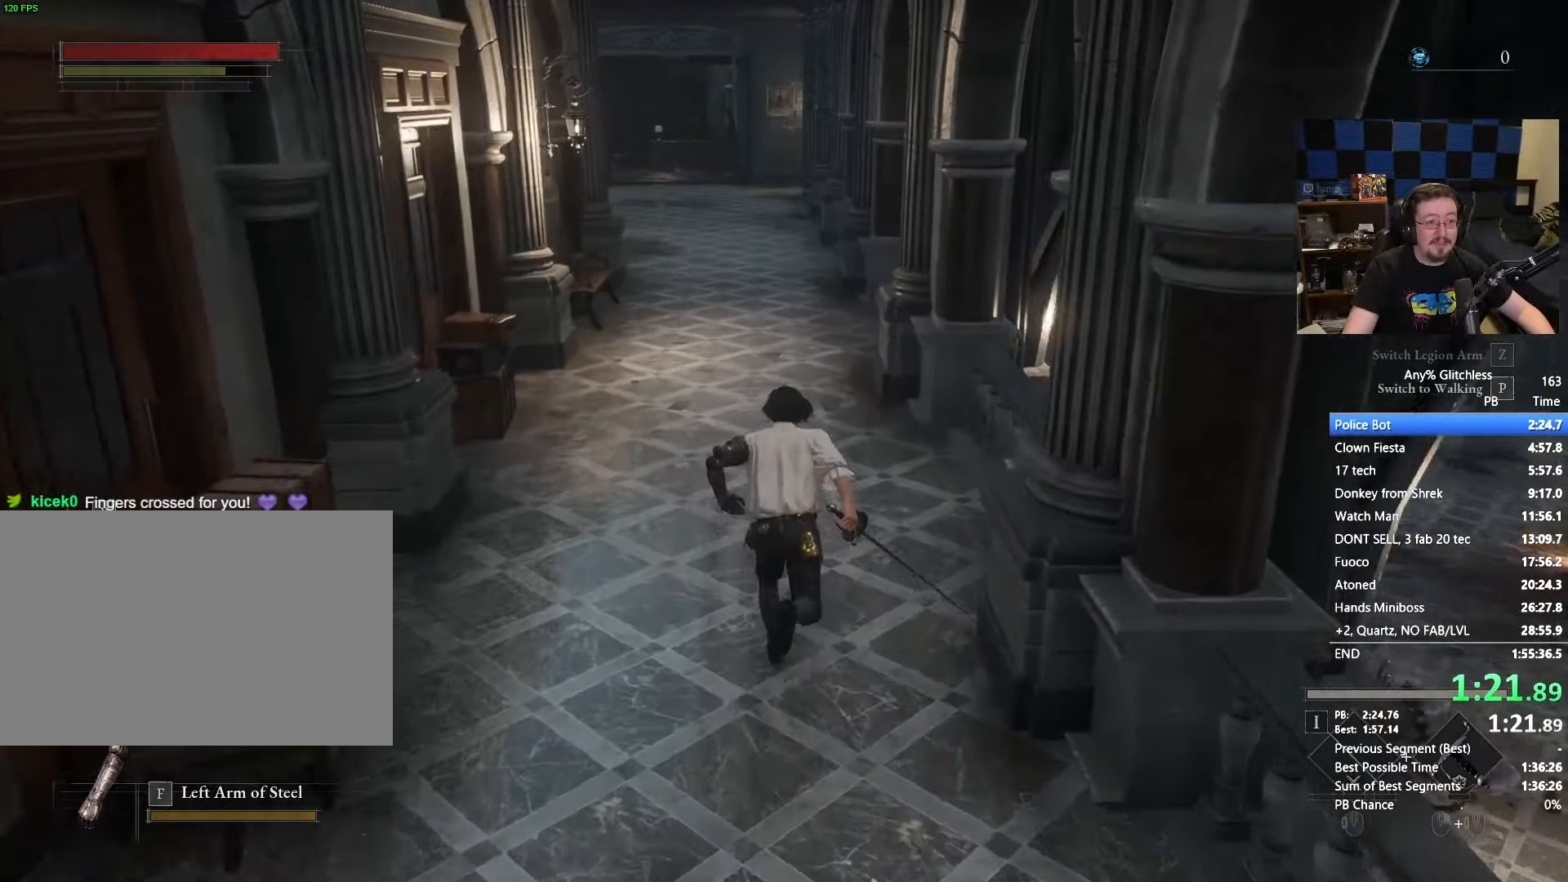
Gameplay with keyboard and mouse; each line is a JSON object with the keys and mouse buttons held at the frame after it. "events" lists presses ("down") and releases ("up") of "1", "3", "4", "5", "a", "alt", "c", "caps_lock", "ctrl", "d", "e", "f", "g", "r", "s", "shift", "space", "t", "tab", "v", "w", "x" and "mouse_wheel" between this image and that frame as [ms after this image, input, new state], when the widget could be followed in between. "mouse_wheel" = the "wheel" button of the "mouse" list. No other keys are recorded. "wheel" means that the mouse wheel is clicked or scrolled. Not read: mouse_move.
{"keys": ["space", "w"], "mouse": [], "events": []}
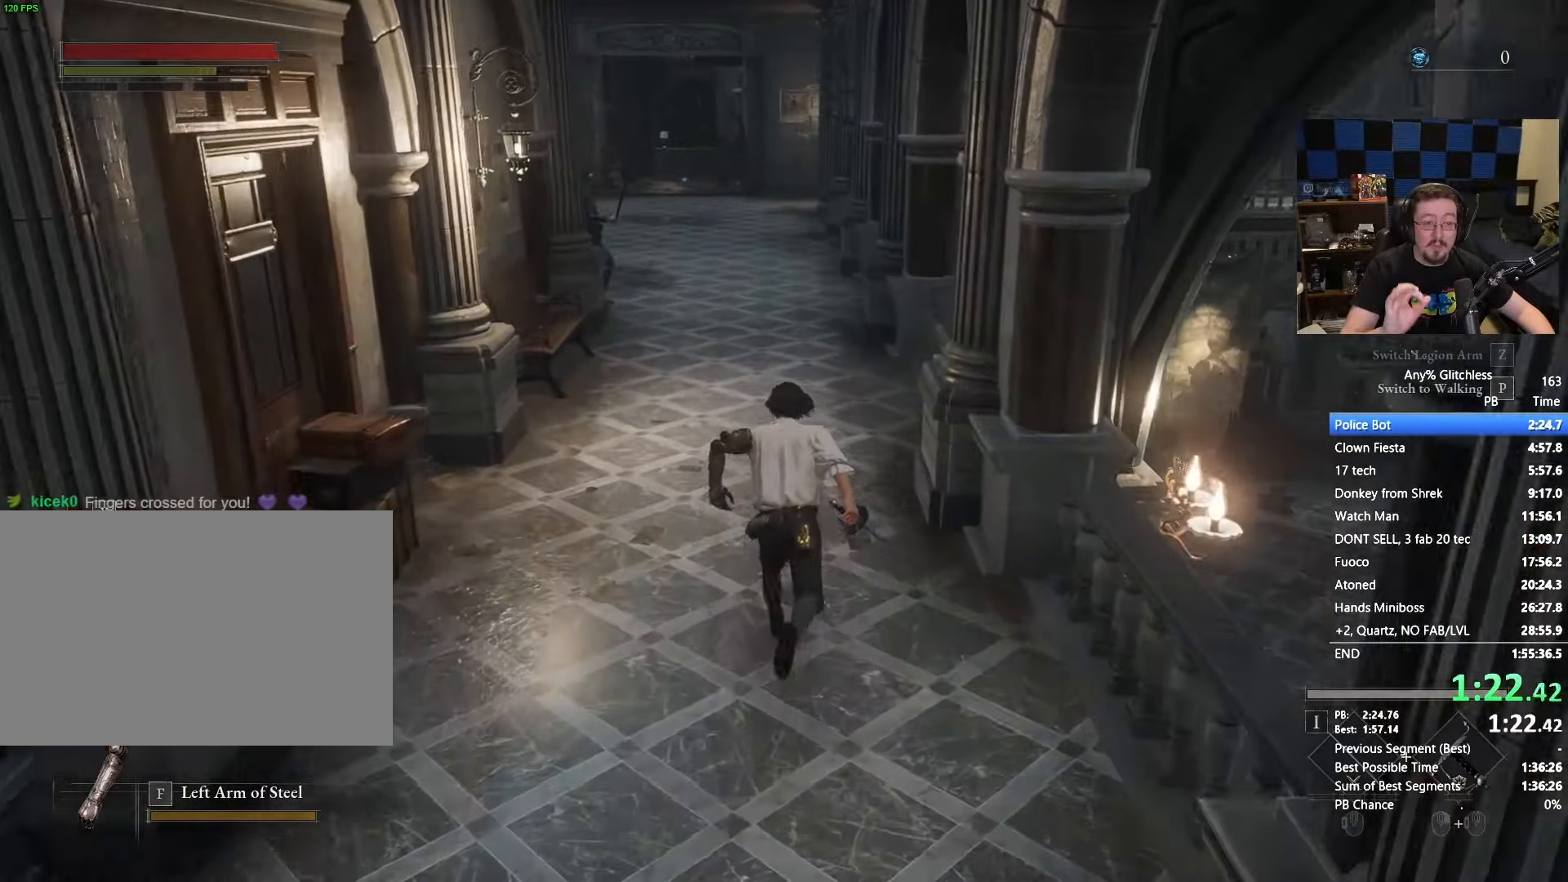
{"keys": ["space", "w"], "mouse": [], "events": []}
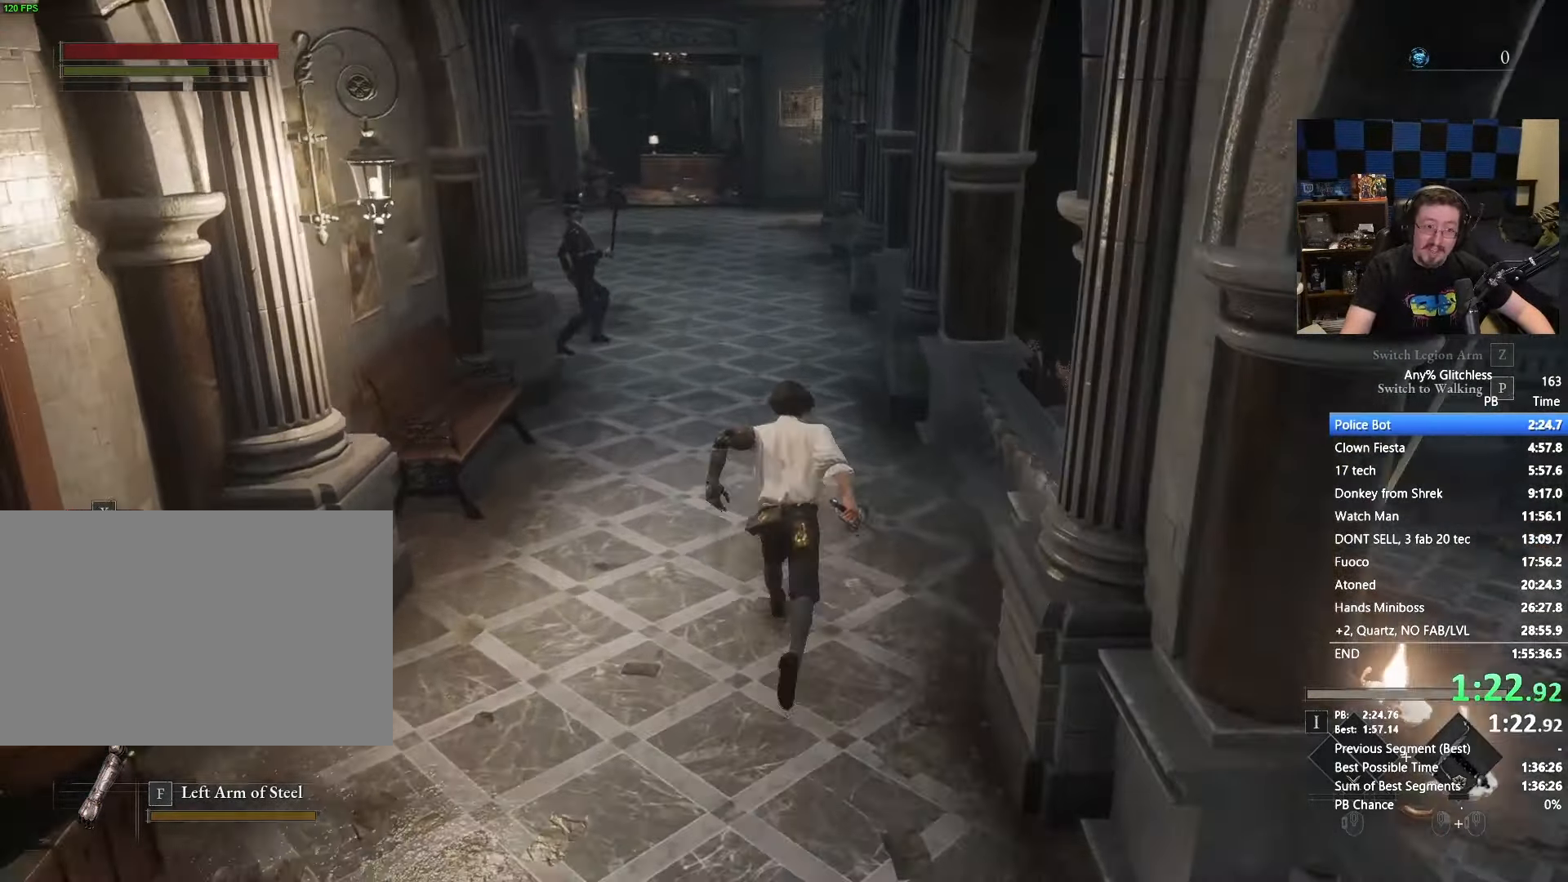
{"keys": ["space", "w"], "mouse": []}
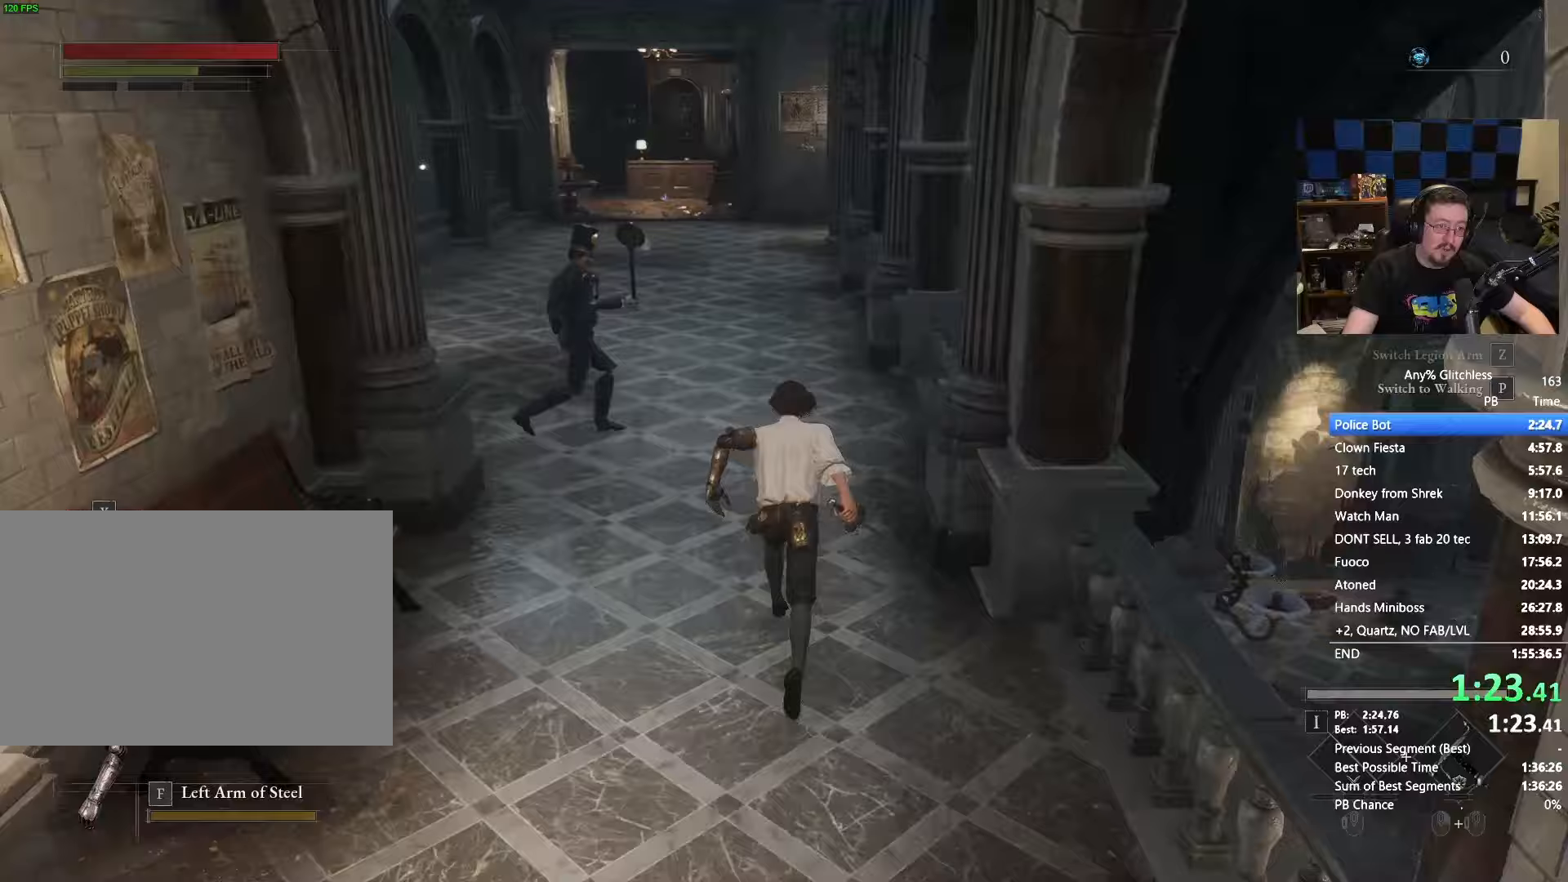
{"keys": ["space", "w"], "mouse": [], "events": []}
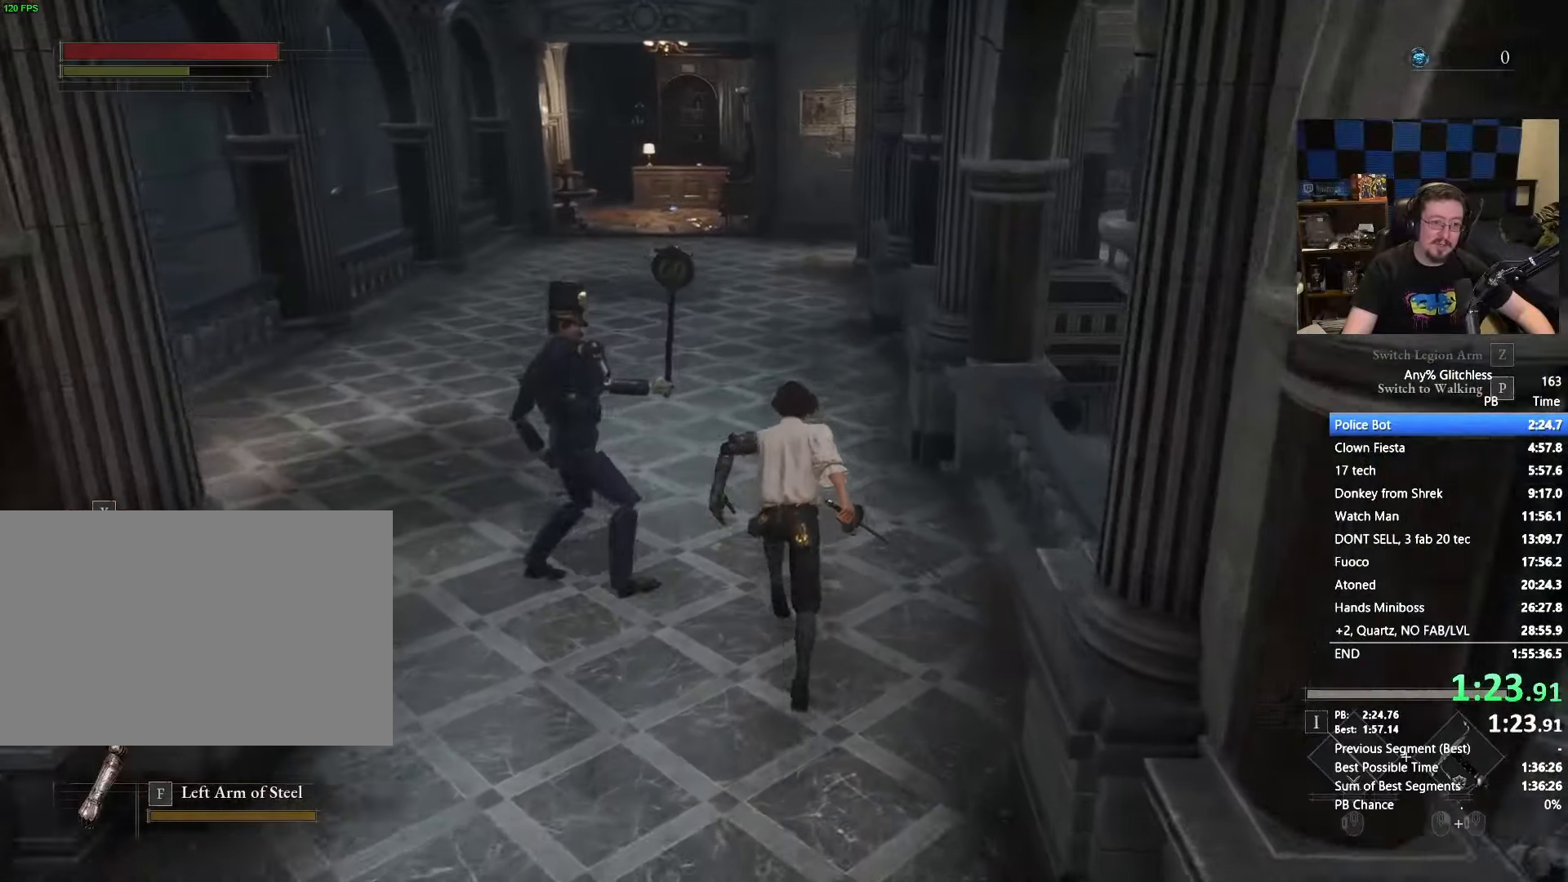
{"keys": ["space", "w"], "mouse": [], "events": []}
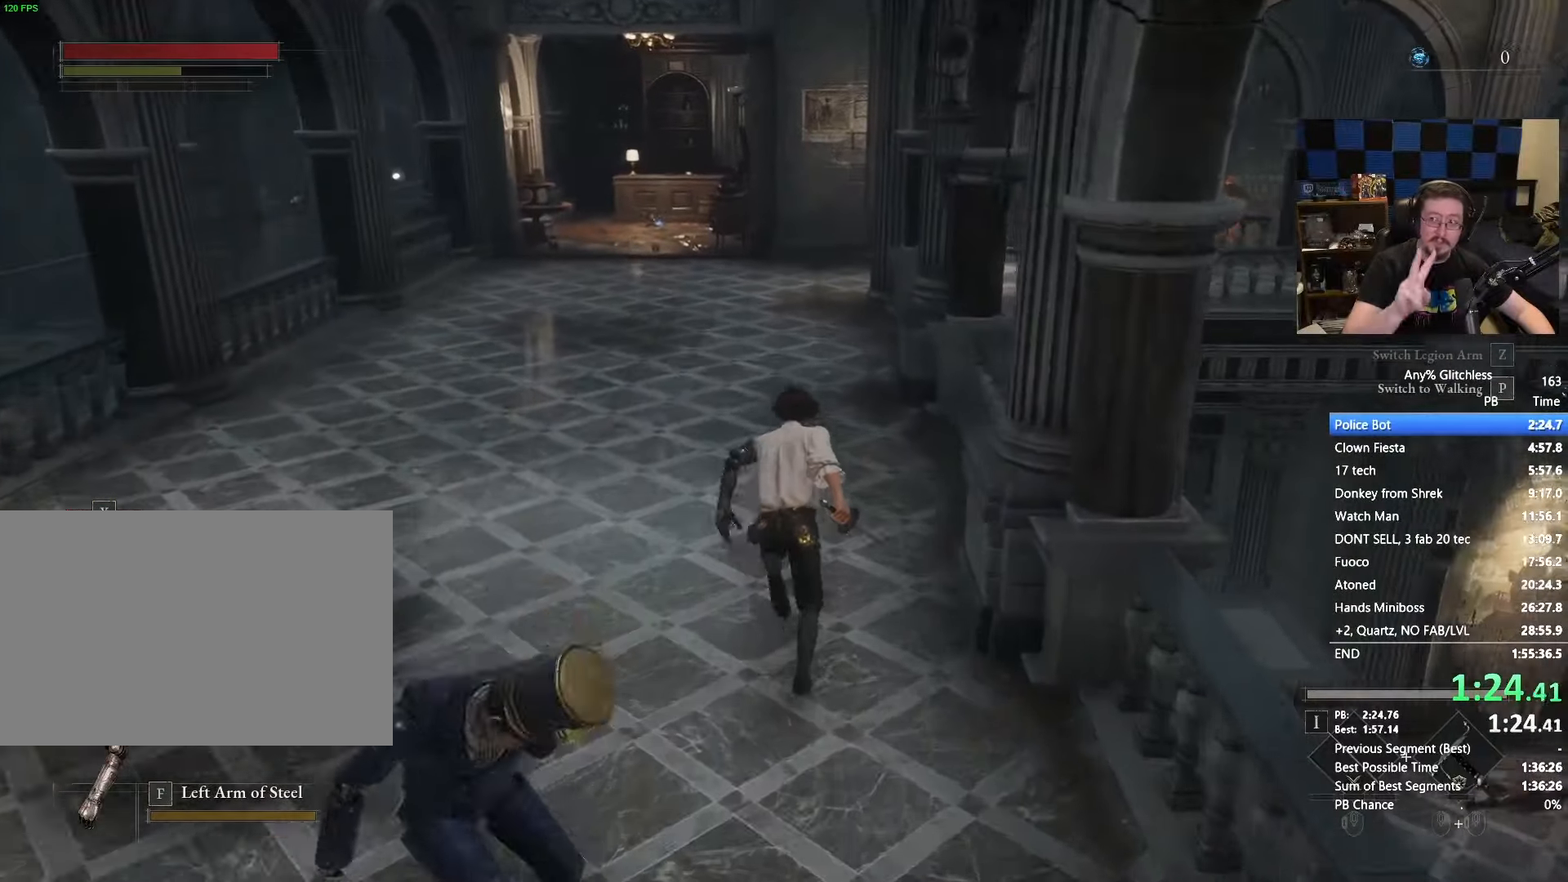
{"keys": ["space", "w"], "mouse": [], "events": []}
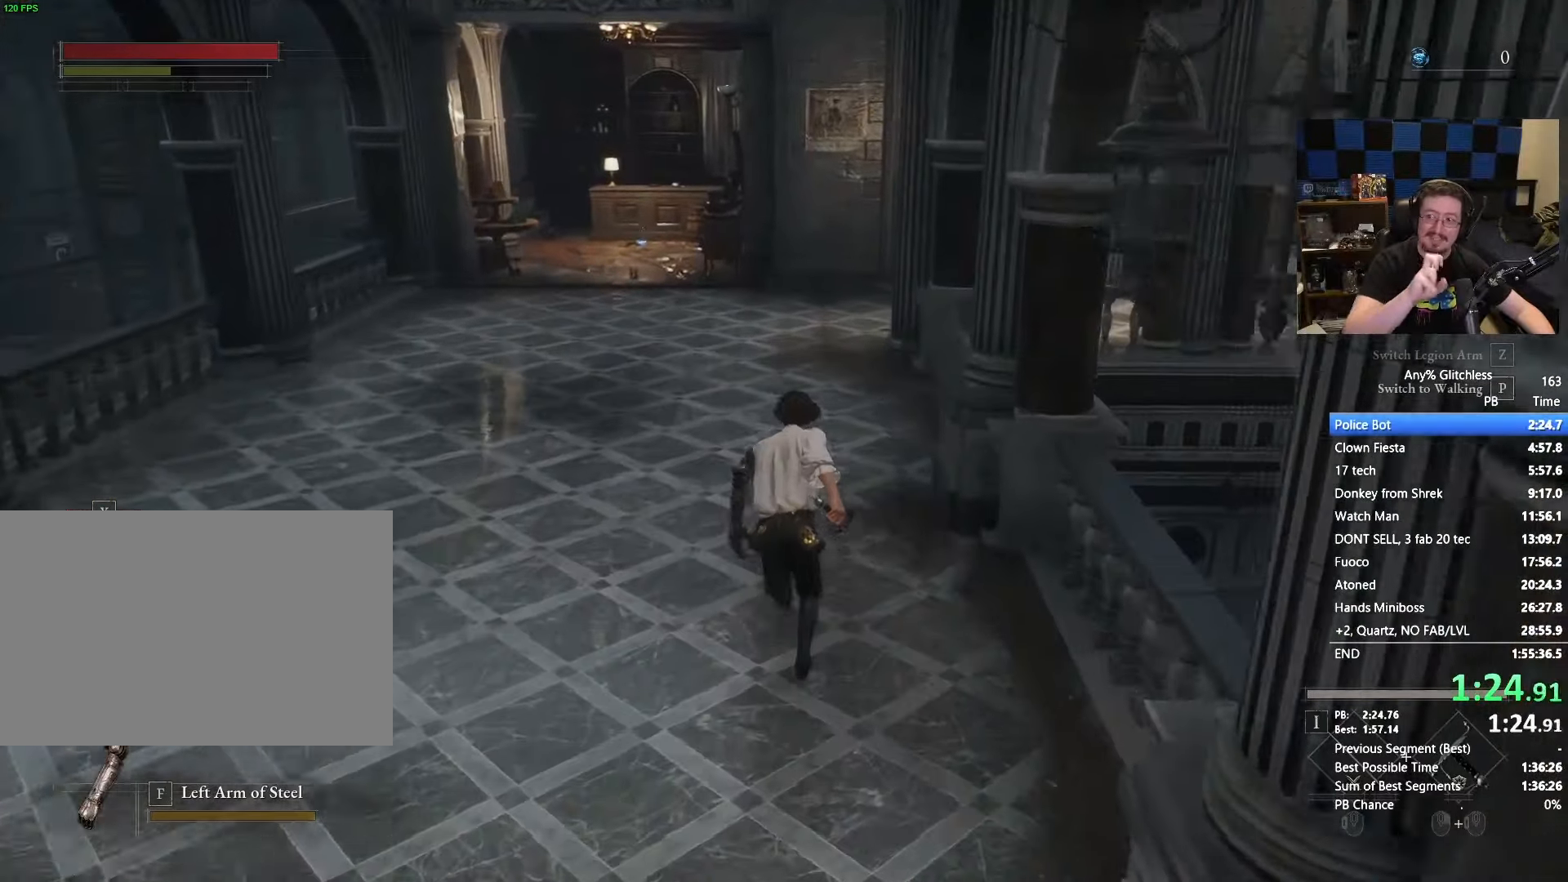
{"keys": ["space", "w"], "mouse": [], "events": []}
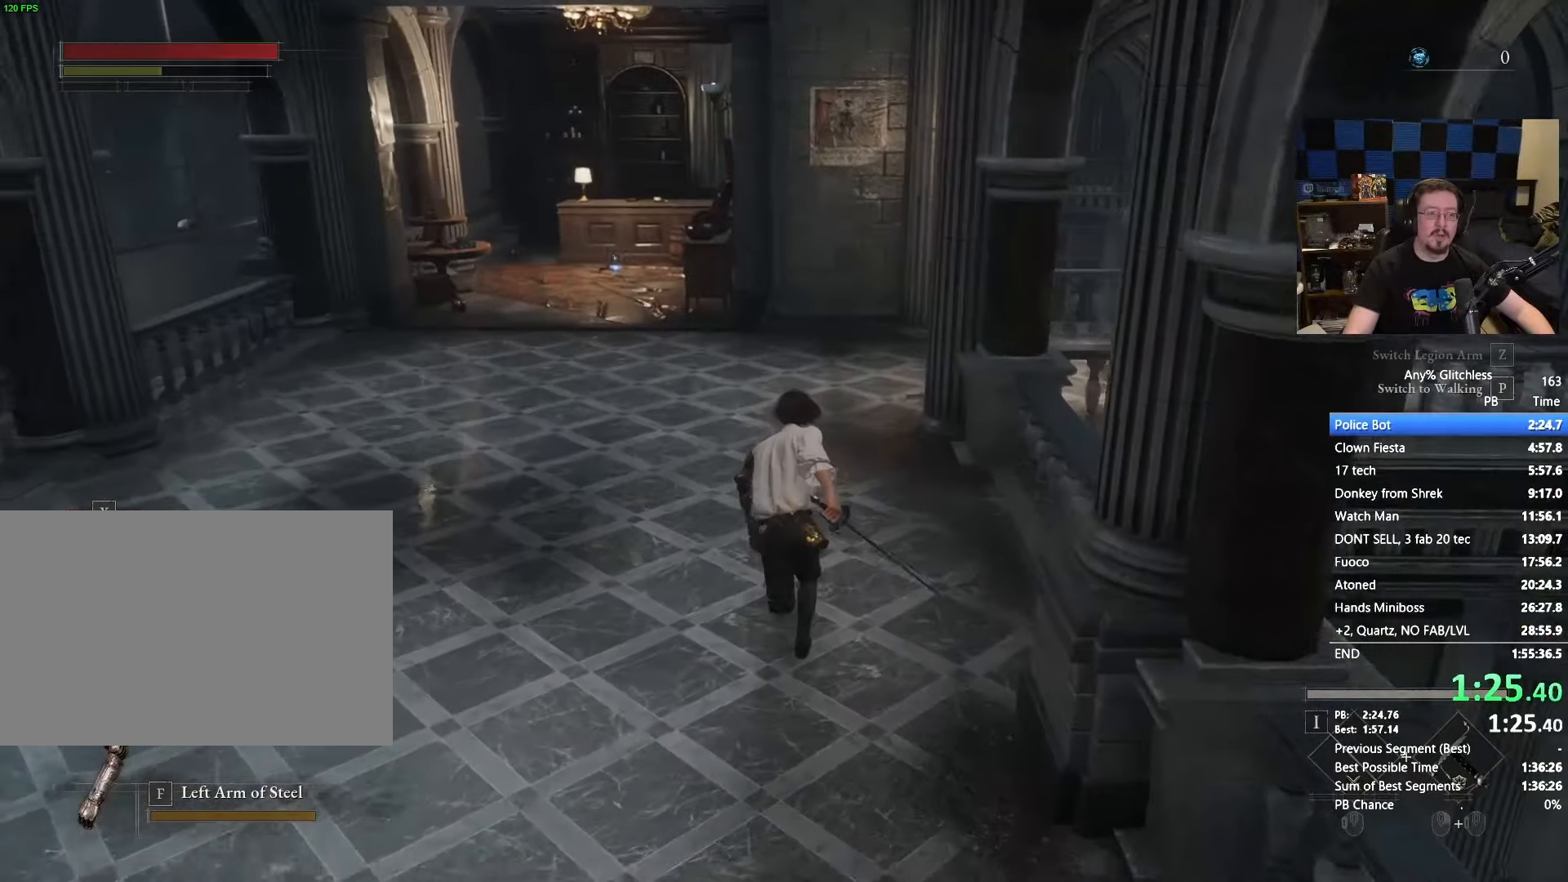
{"keys": ["space", "w"], "mouse": [], "events": []}
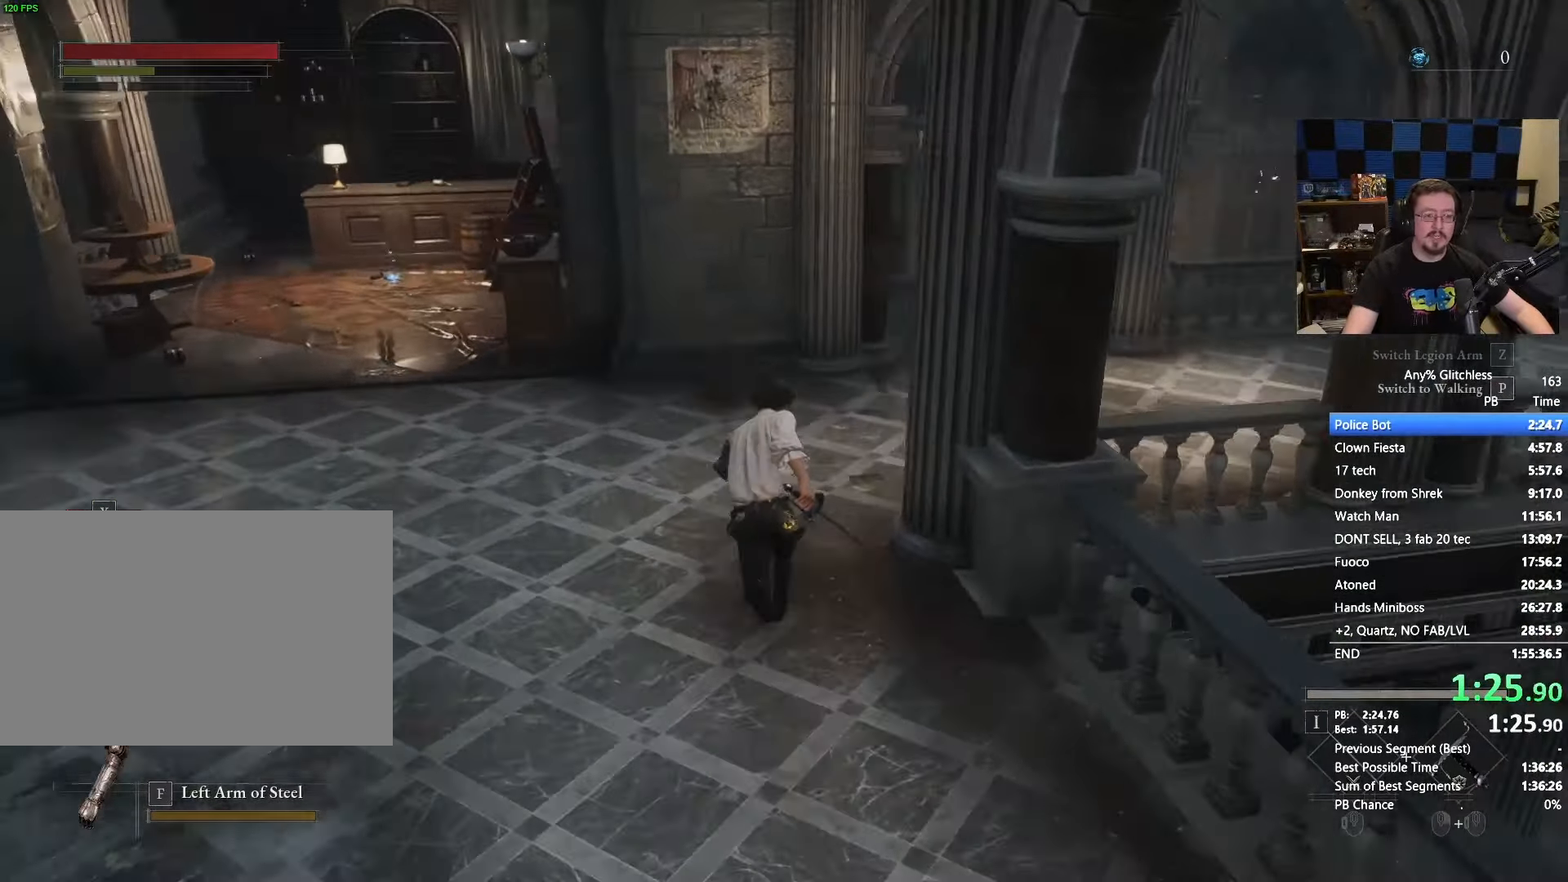
{"keys": ["w"], "mouse": [], "events": [[17, "space", "up"]]}
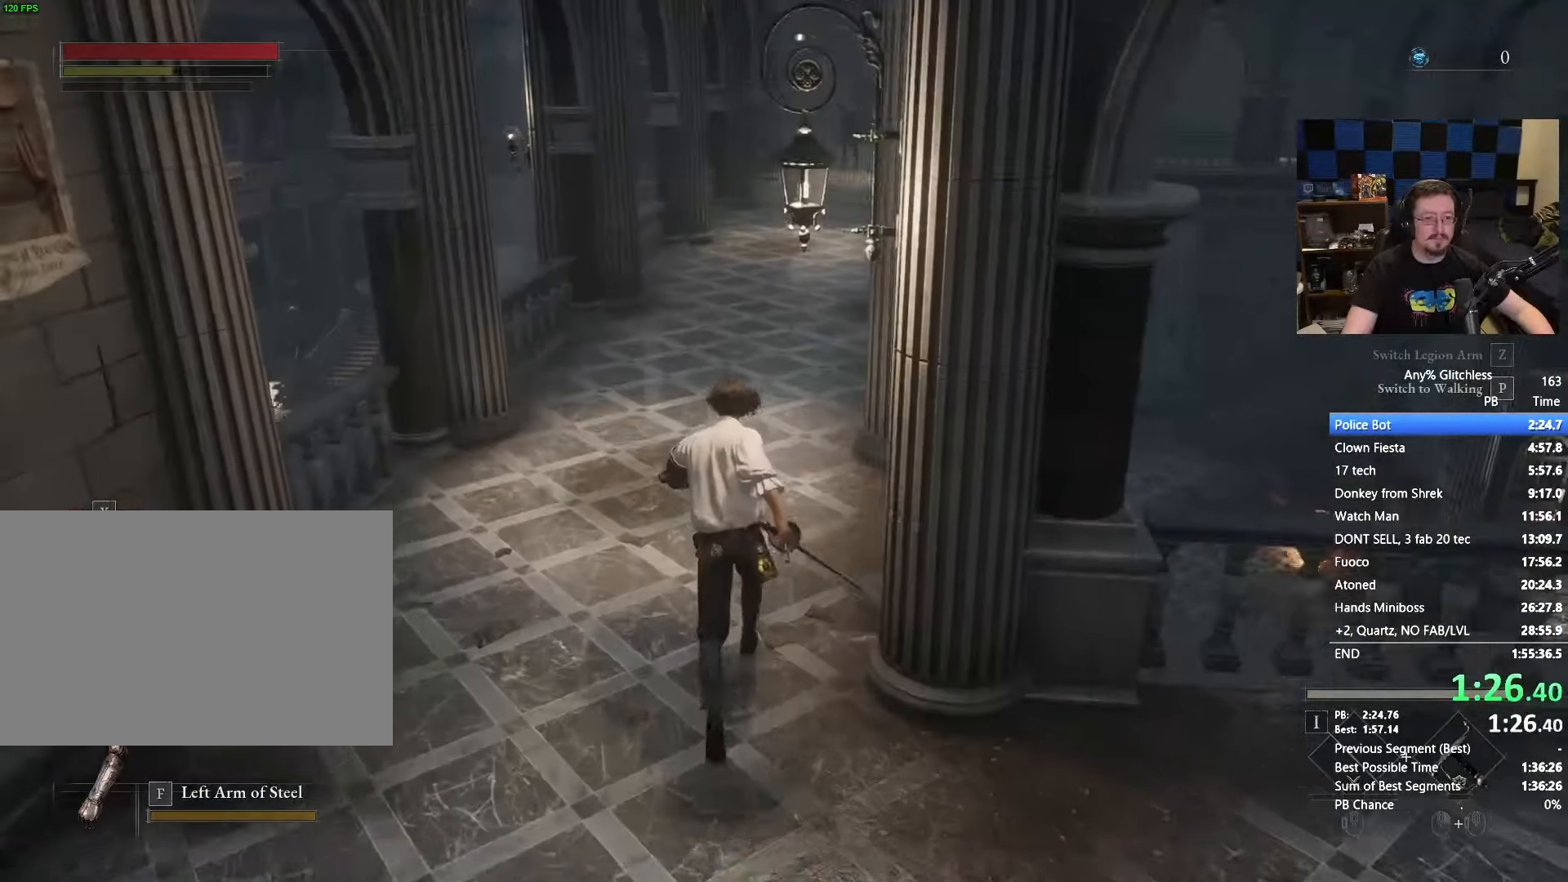
{"keys": ["space", "w"], "mouse": [], "events": [[183, "space", "down"]]}
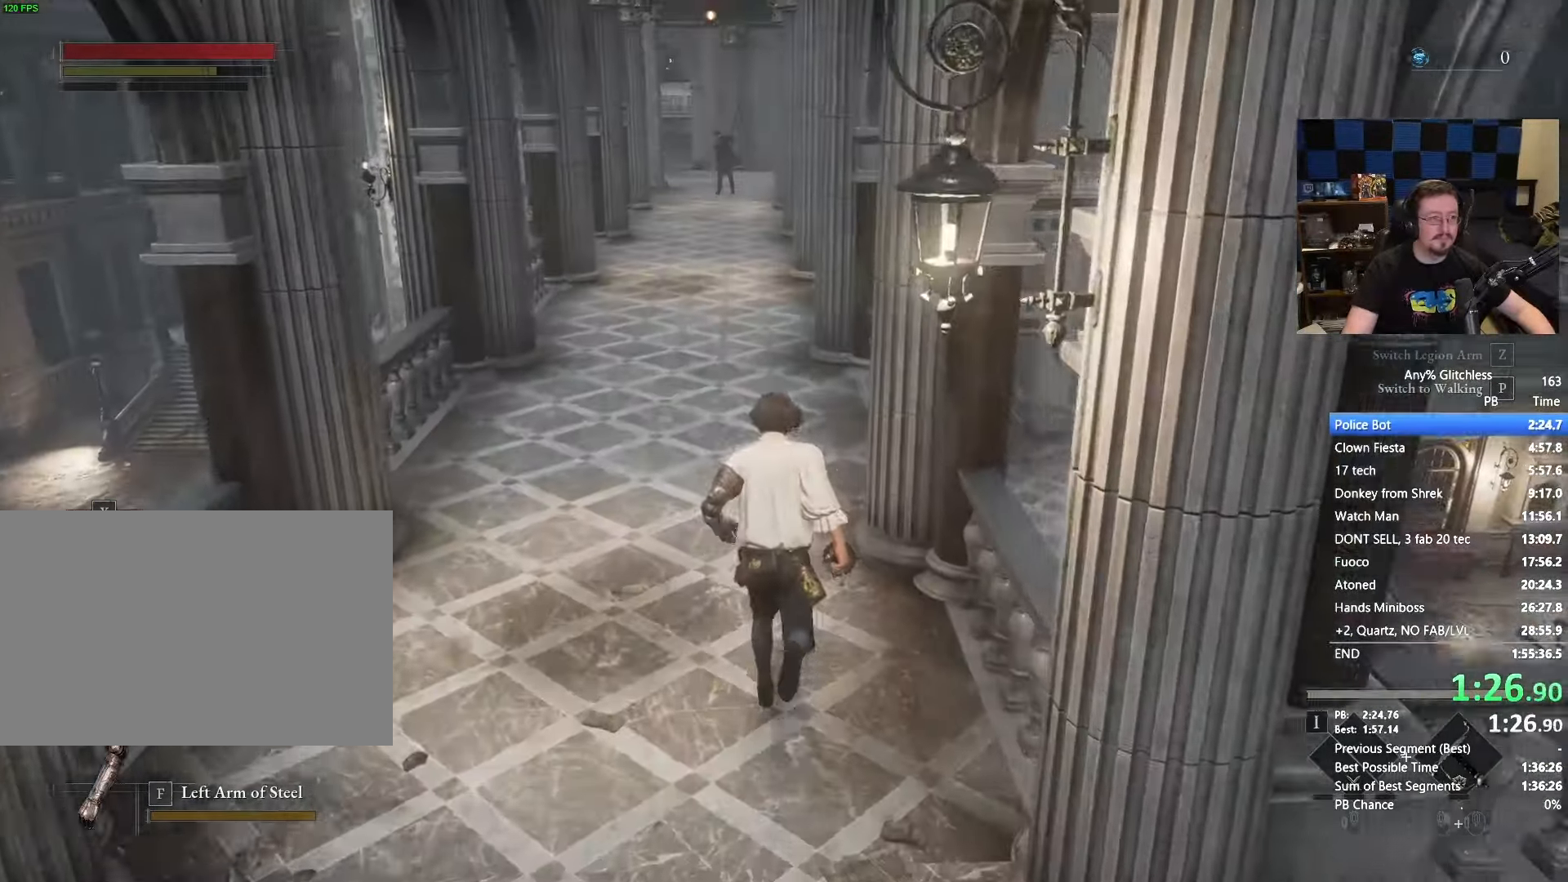
{"keys": ["space", "w"], "mouse": [], "events": []}
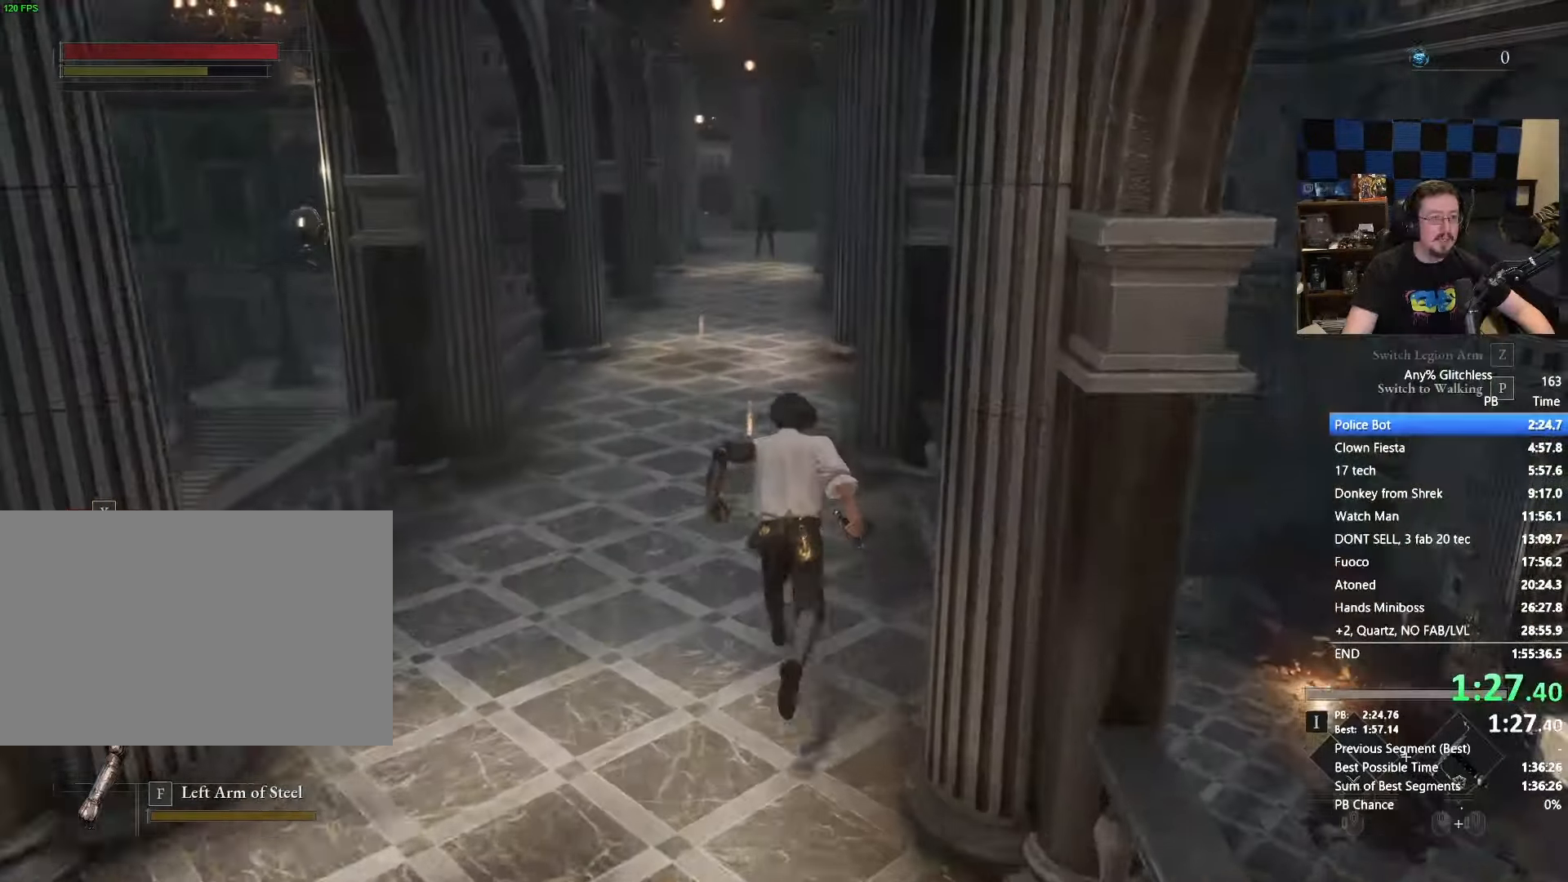
{"keys": ["space", "w"], "mouse": [], "events": [[200, "space", "up"], [417, "space", "down"]]}
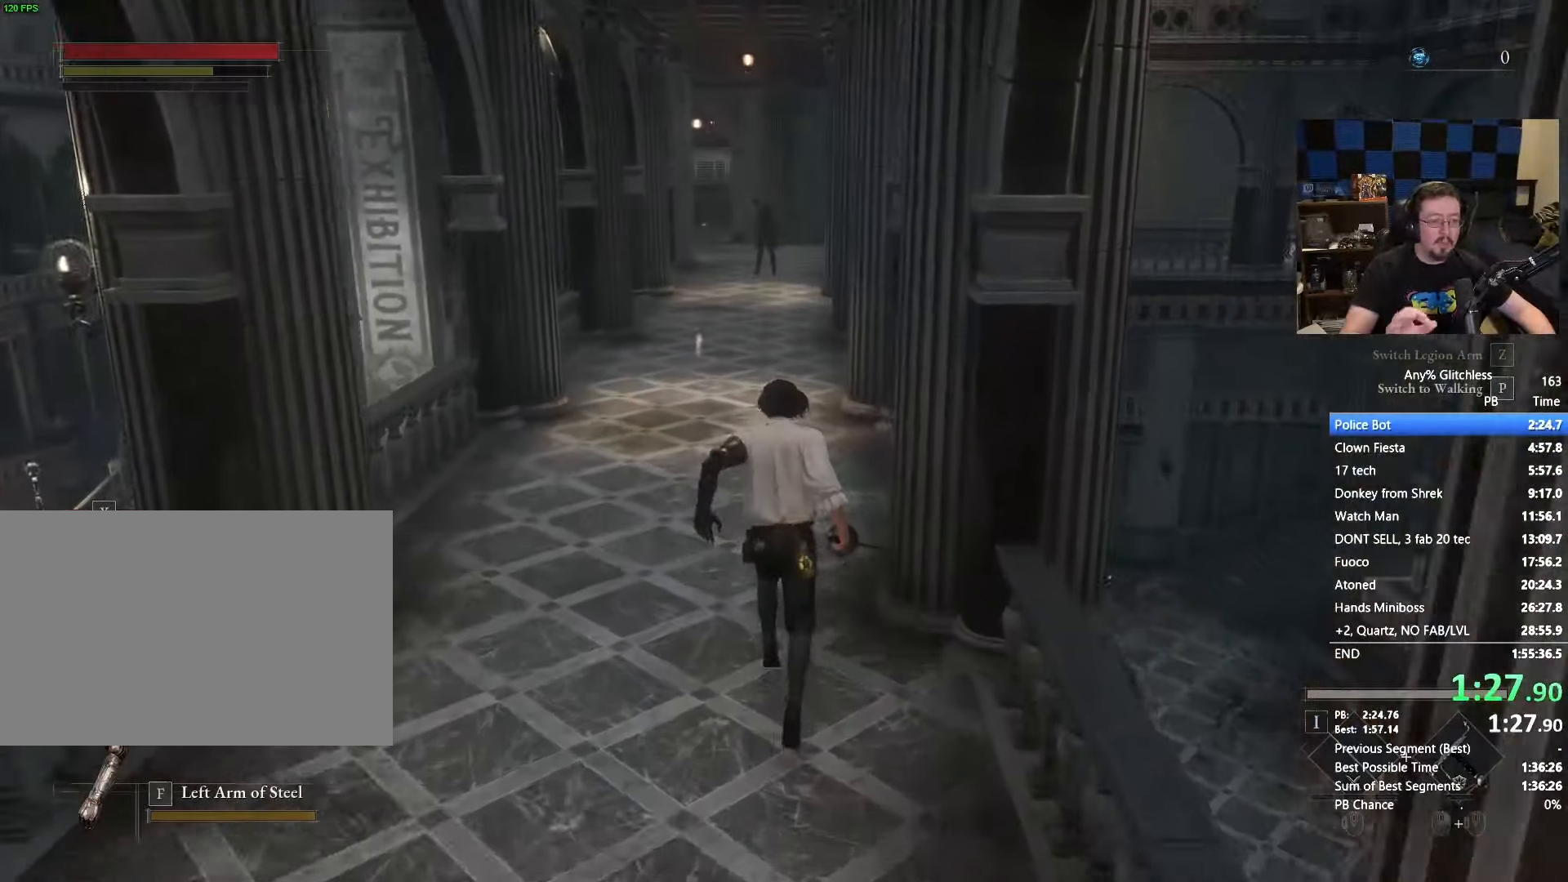
{"keys": ["space", "w"], "mouse": [], "events": []}
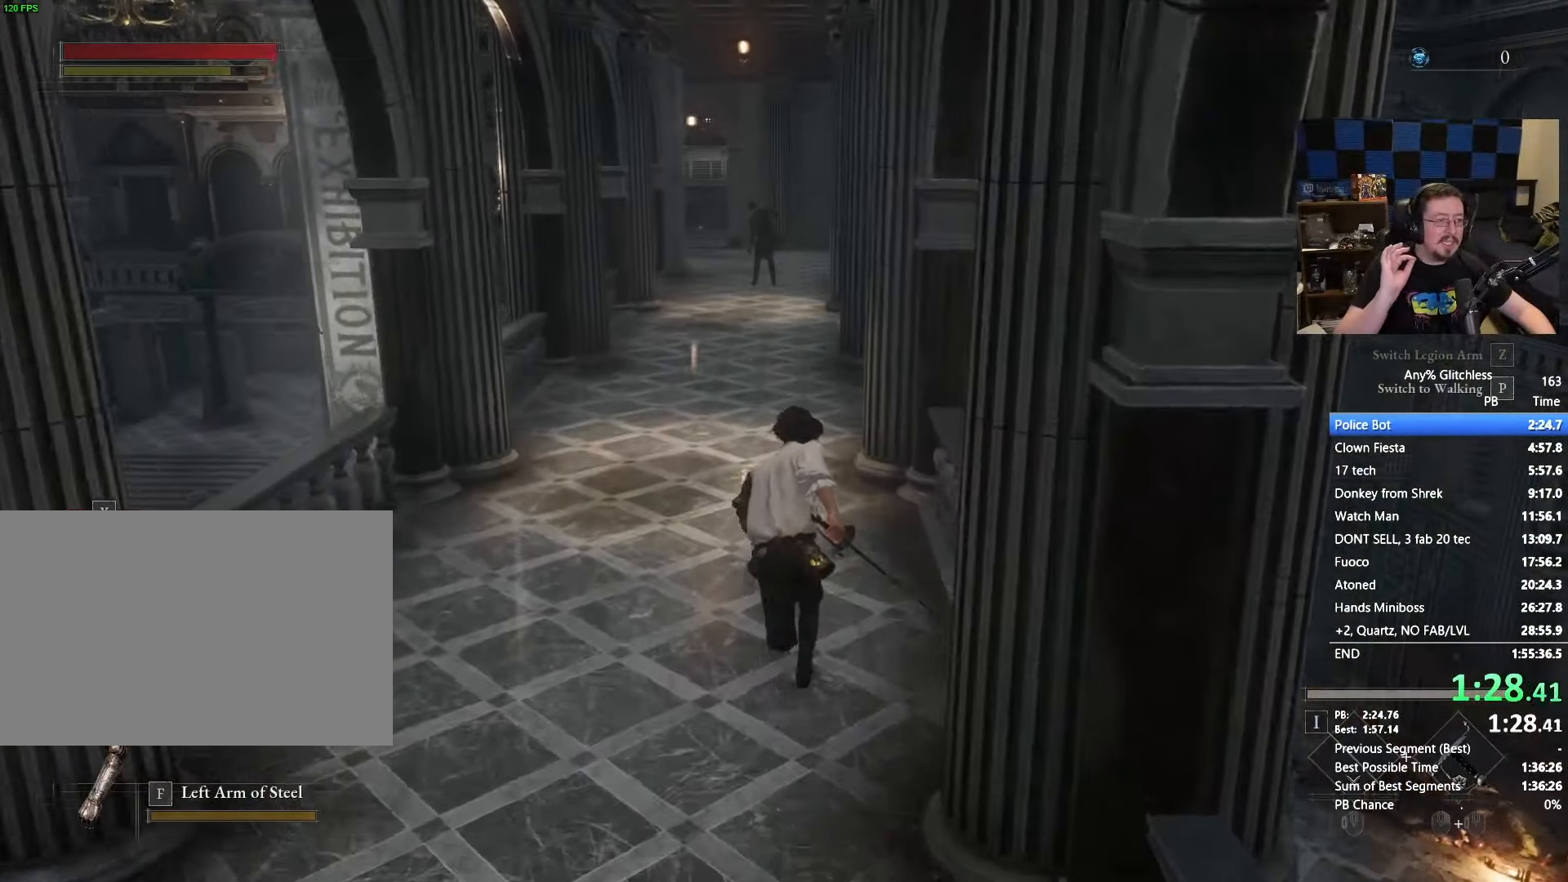
{"keys": ["space", "w"], "mouse": [], "events": []}
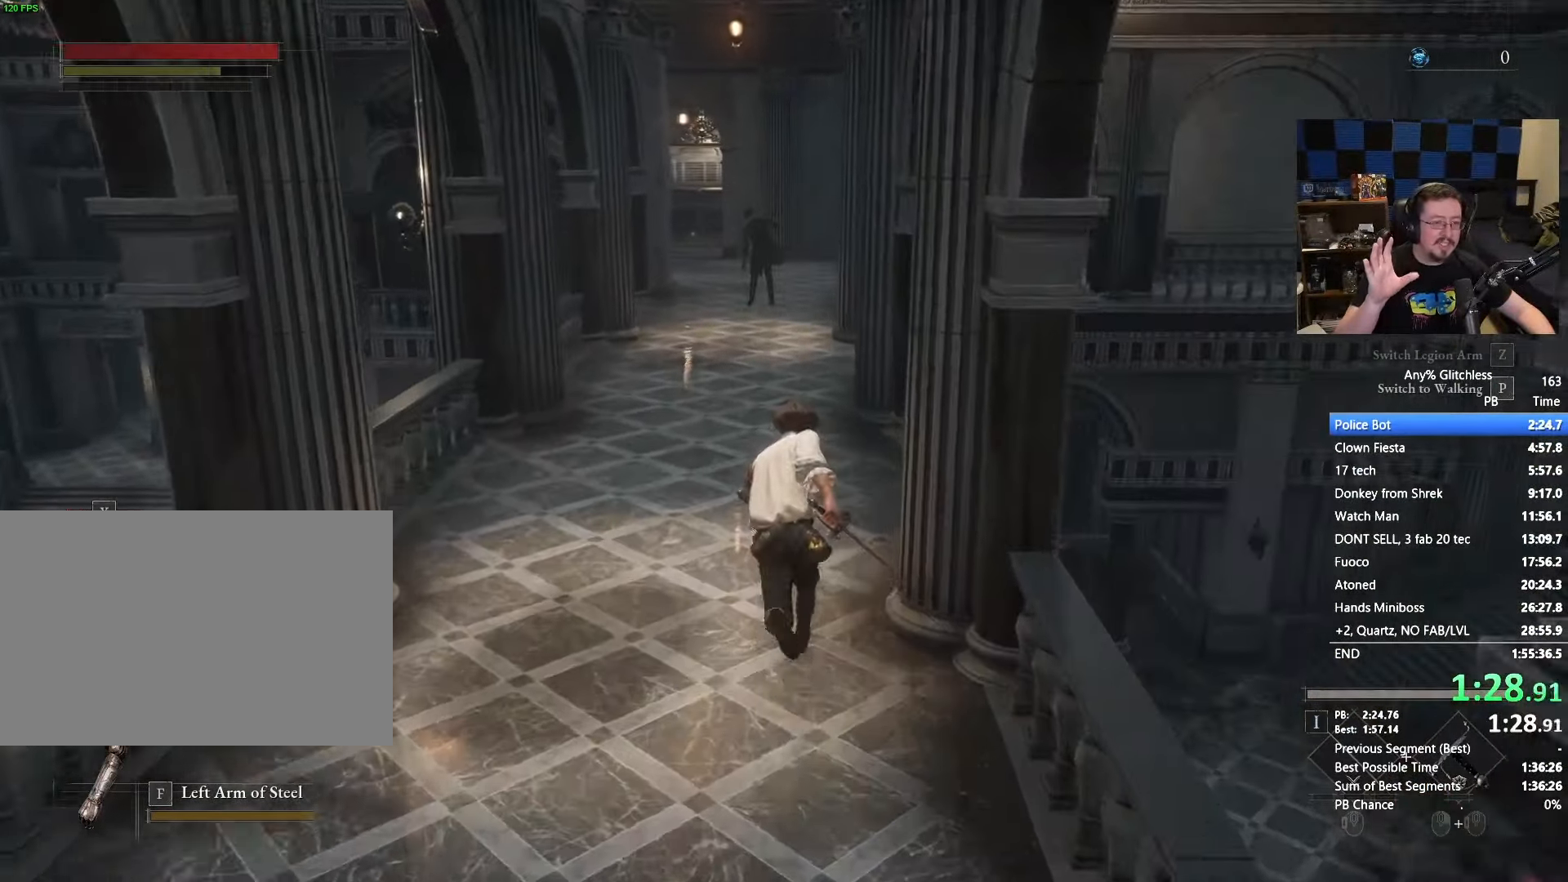
{"keys": ["space", "w"], "mouse": [], "events": []}
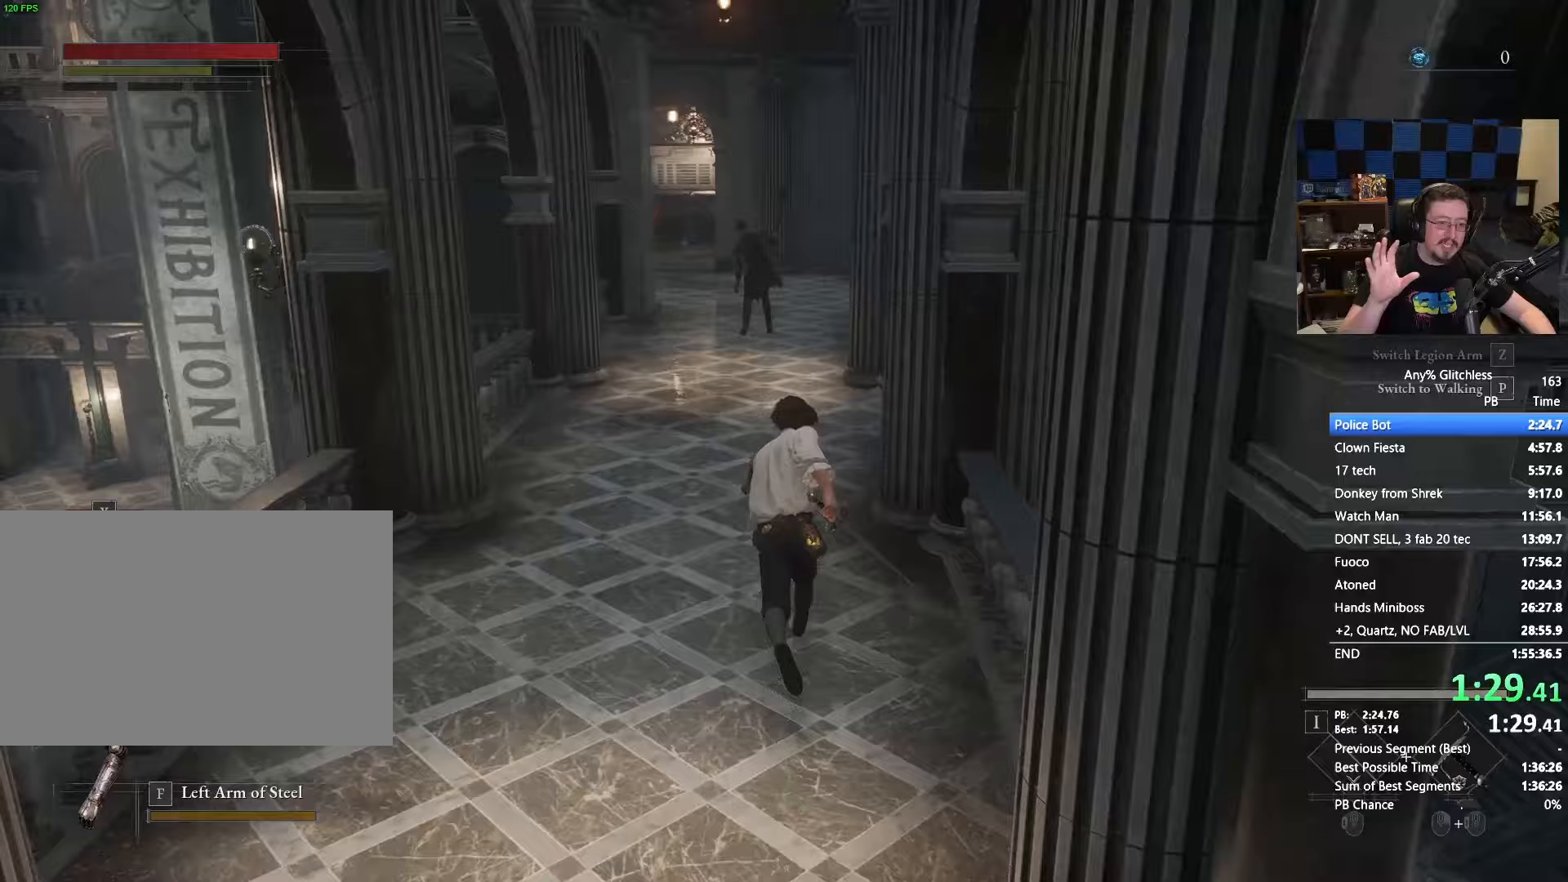
{"keys": ["space", "w"], "mouse": [], "events": []}
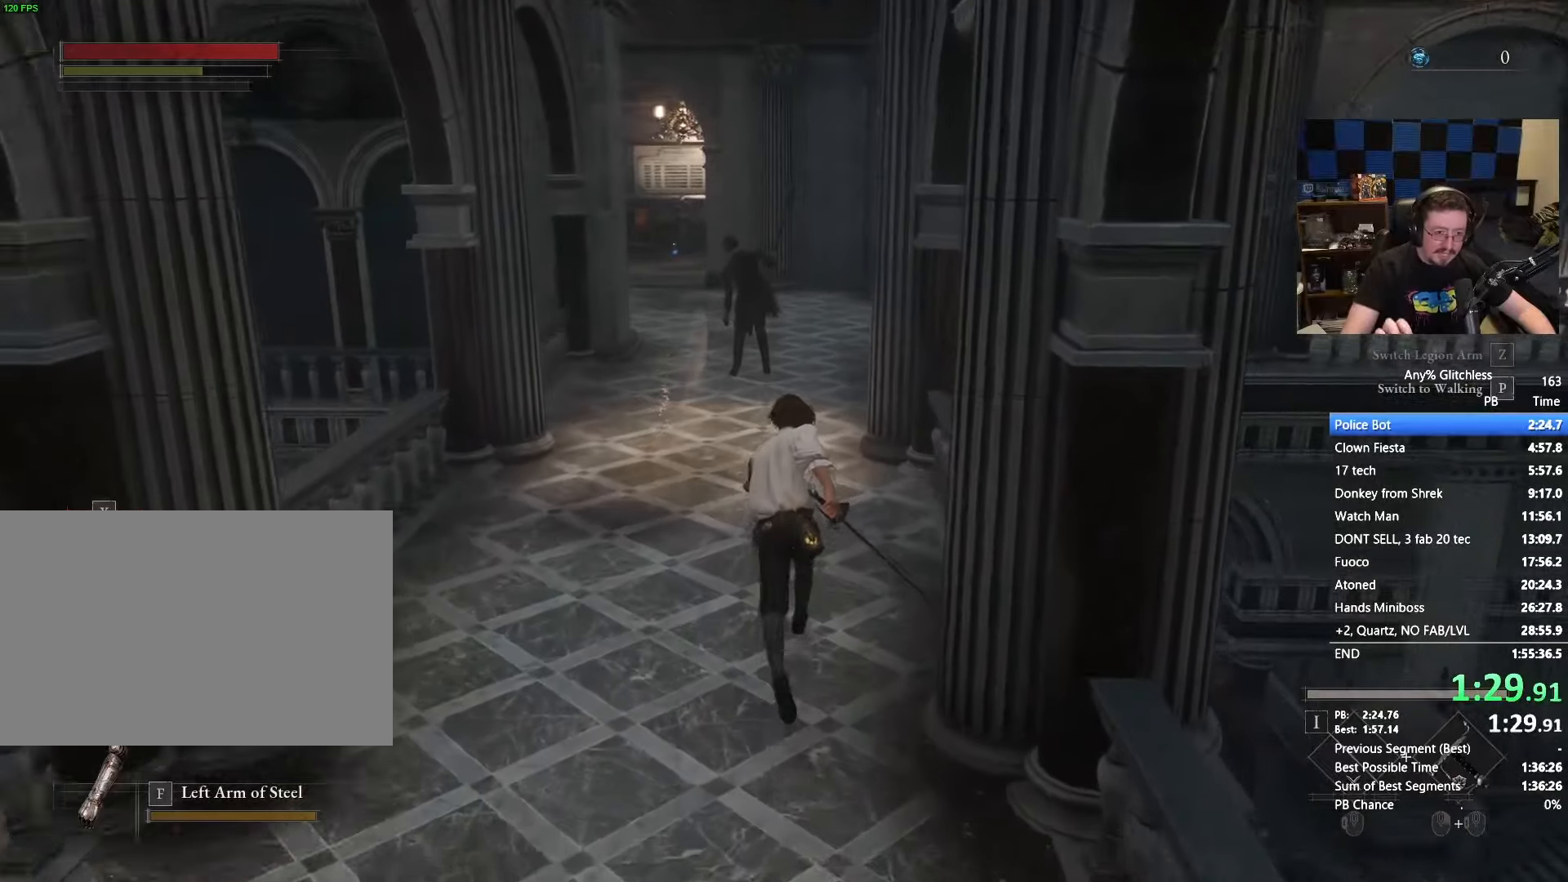
{"keys": ["space", "w"], "mouse": [], "events": []}
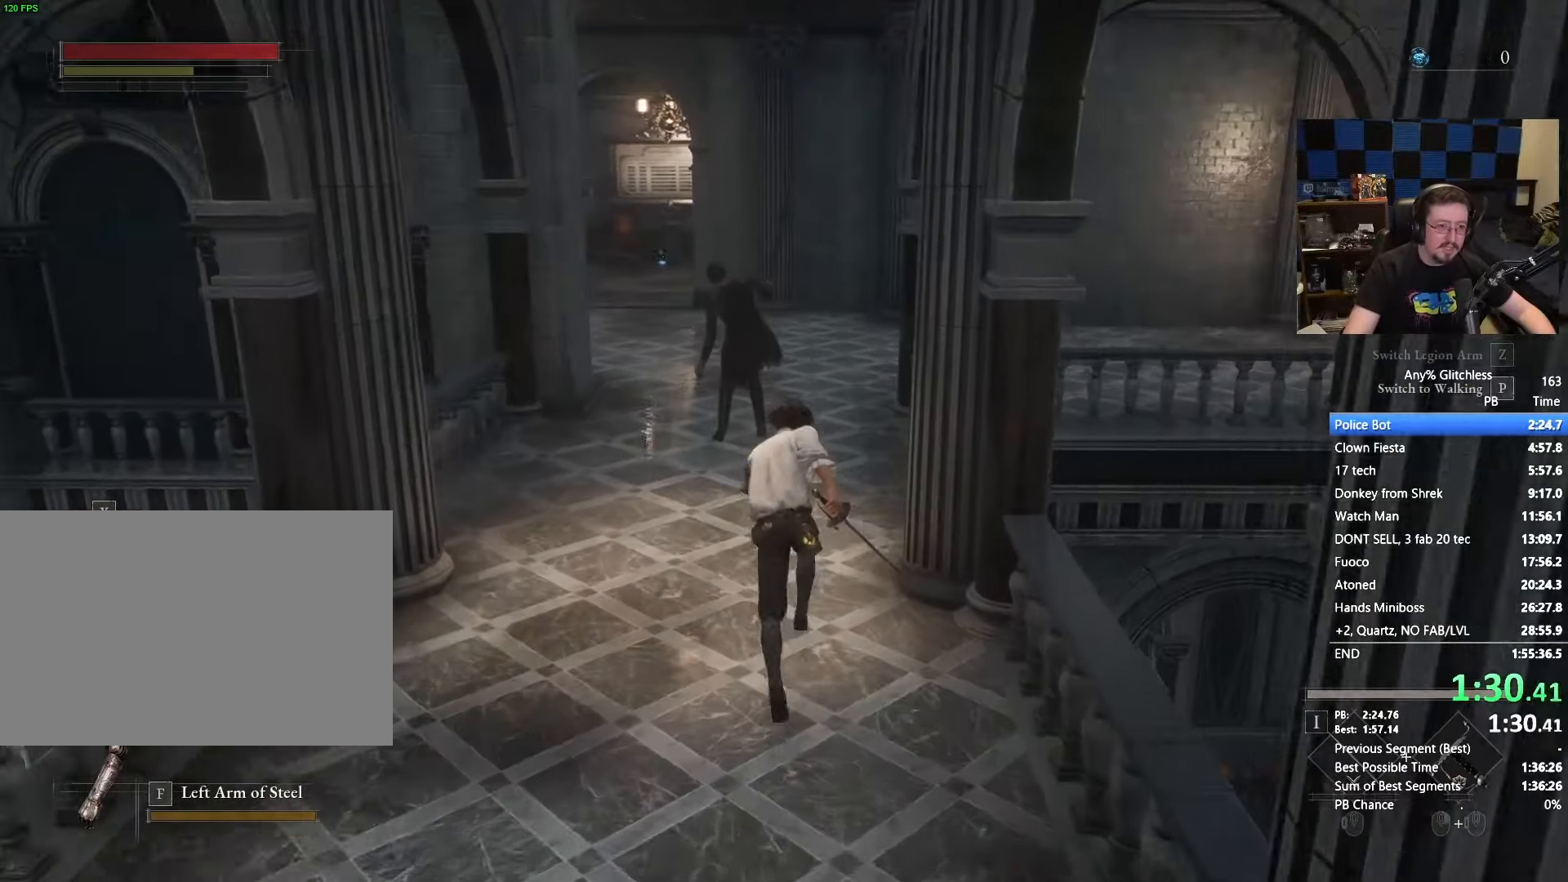
{"keys": ["space", "w"], "mouse": [], "events": []}
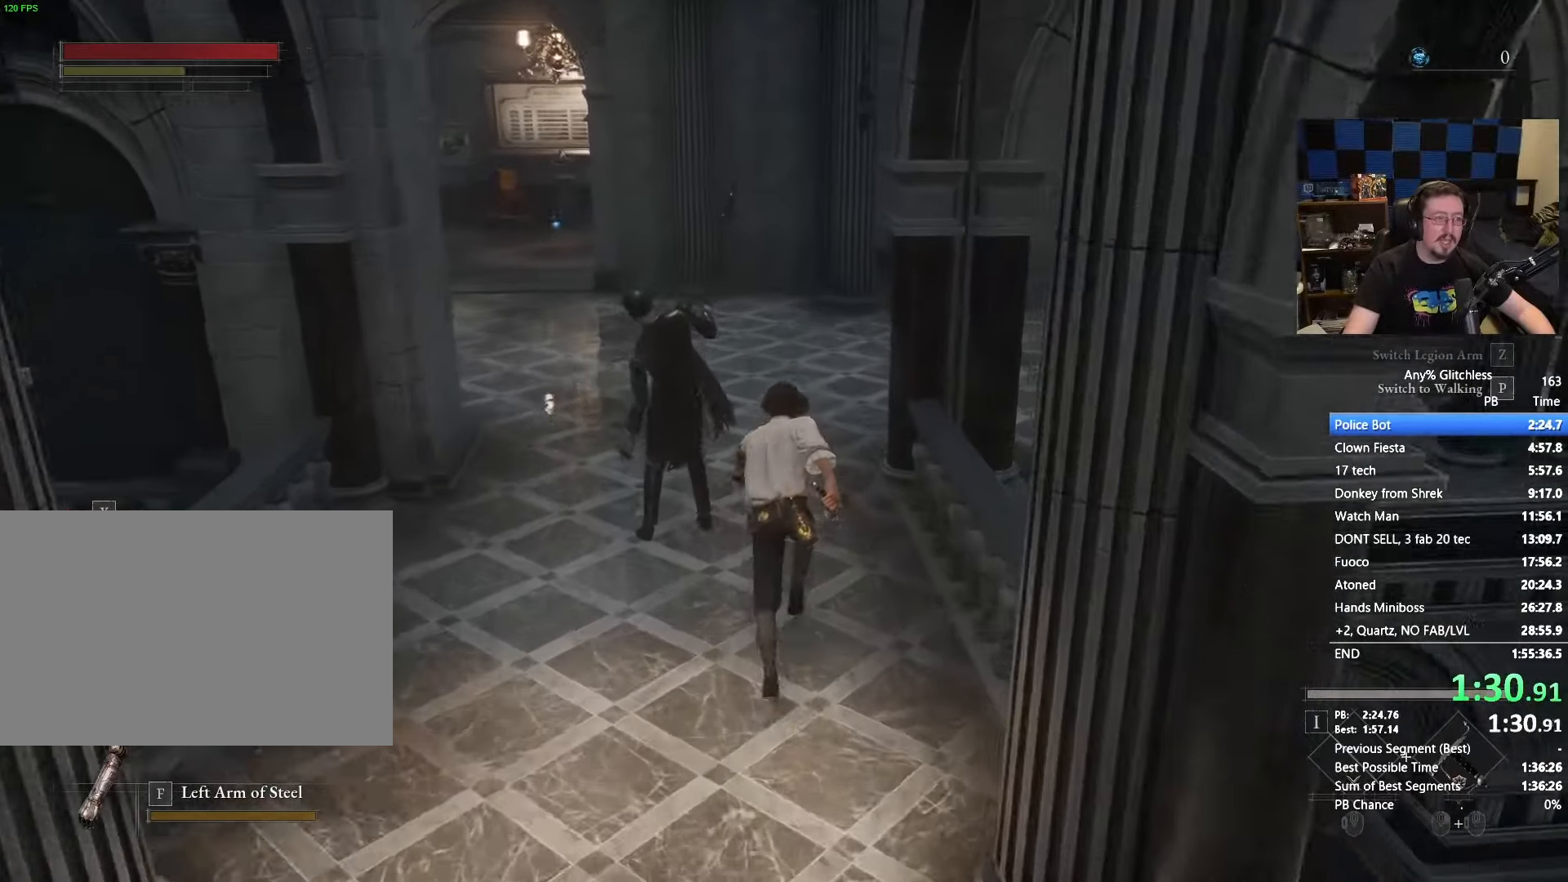
{"keys": ["space", "w"], "mouse": [], "events": []}
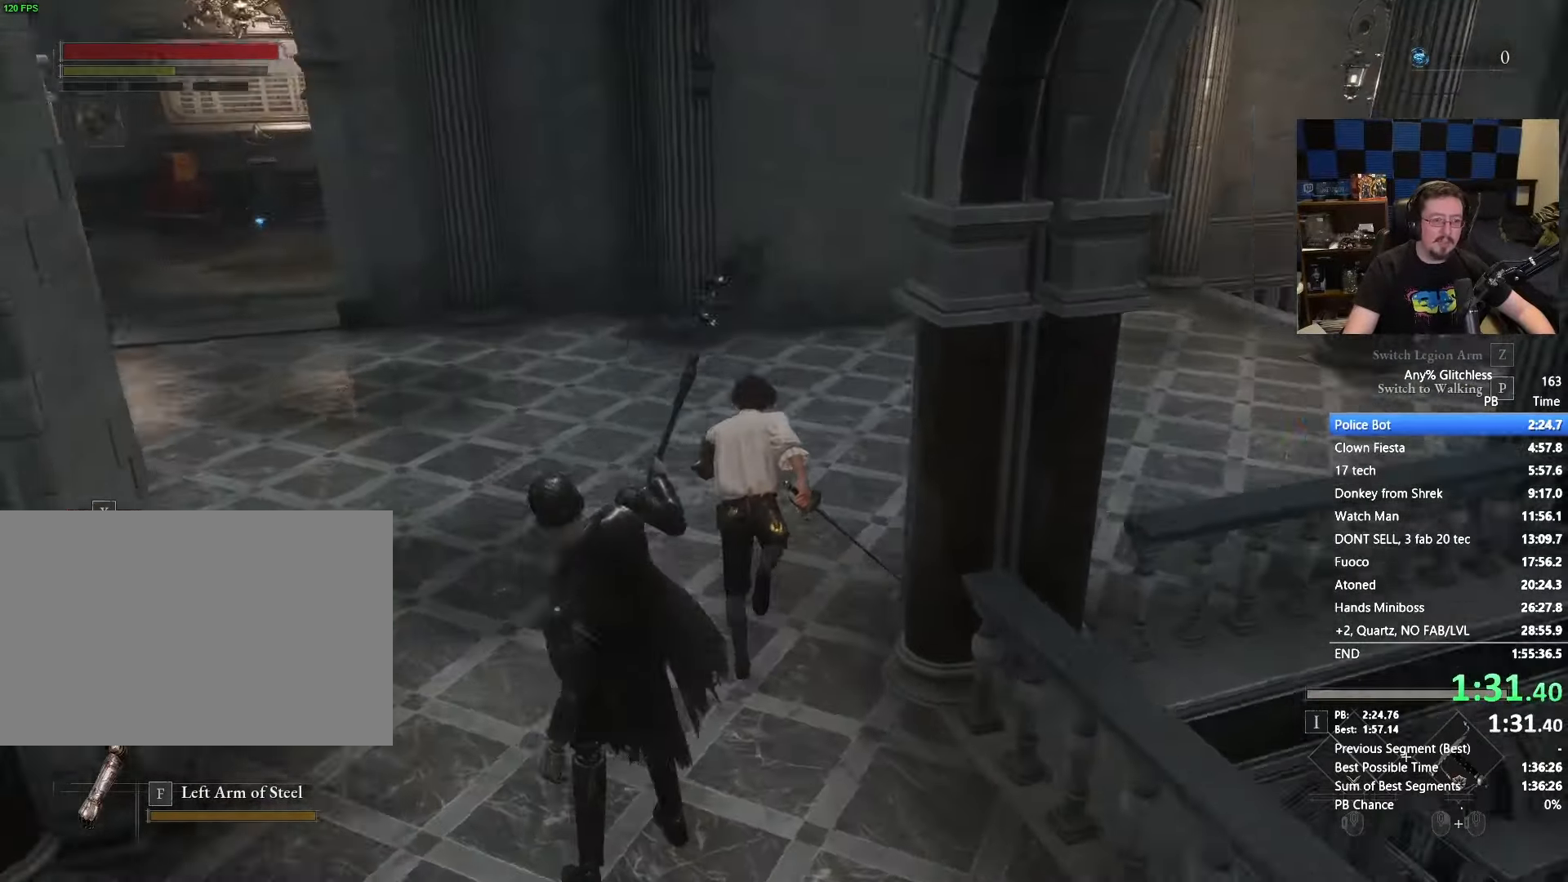
{"keys": ["w"], "mouse": [], "events": [[433, "space", "up"]]}
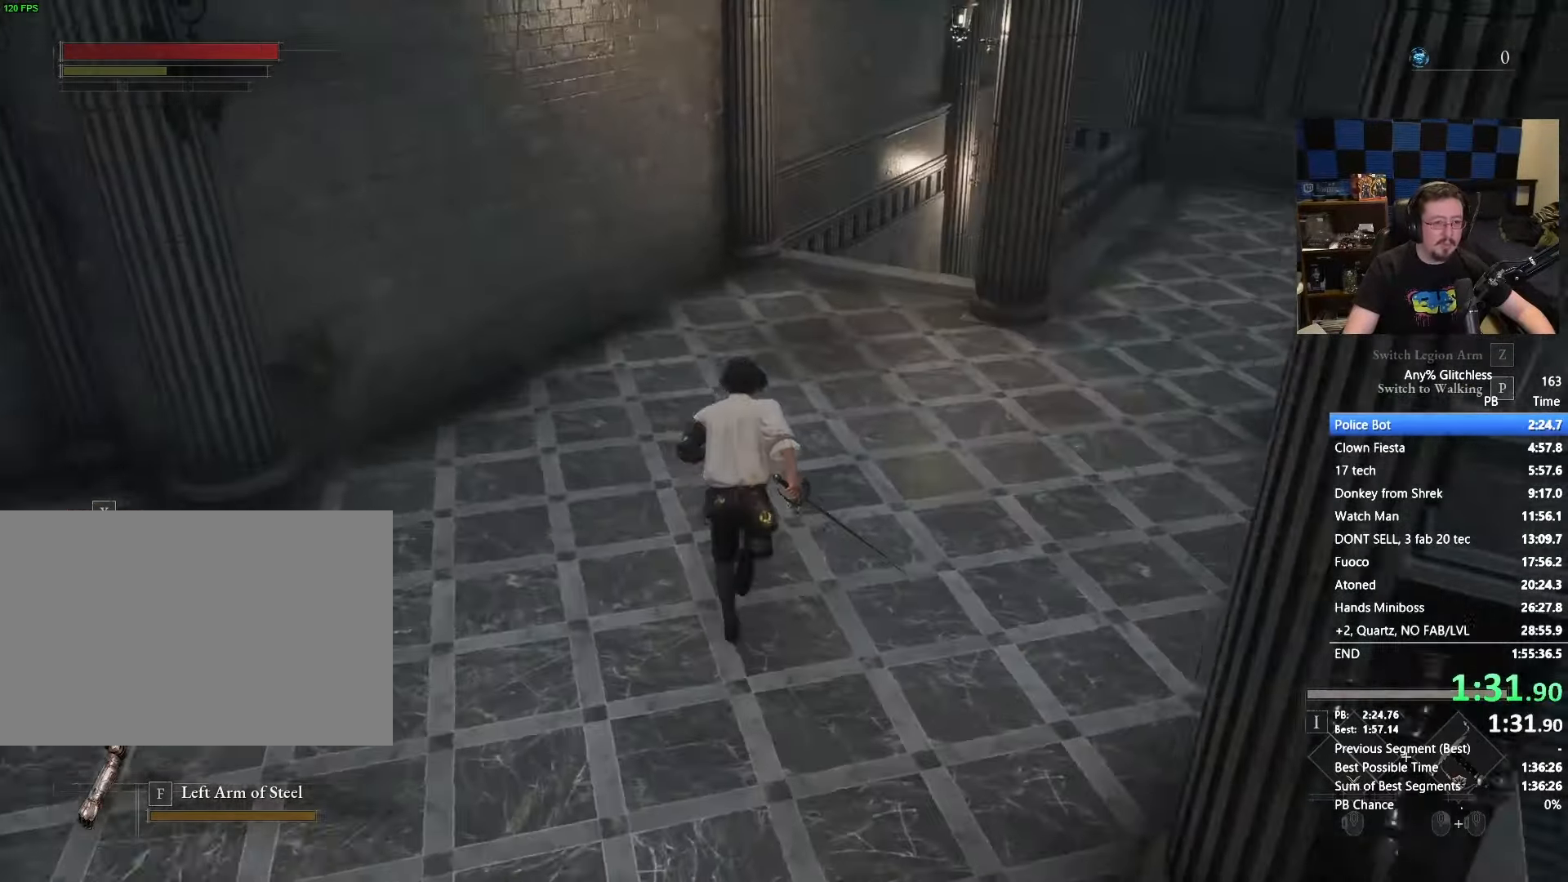
{"keys": ["space", "w"], "mouse": [], "events": [[333, "space", "down"]]}
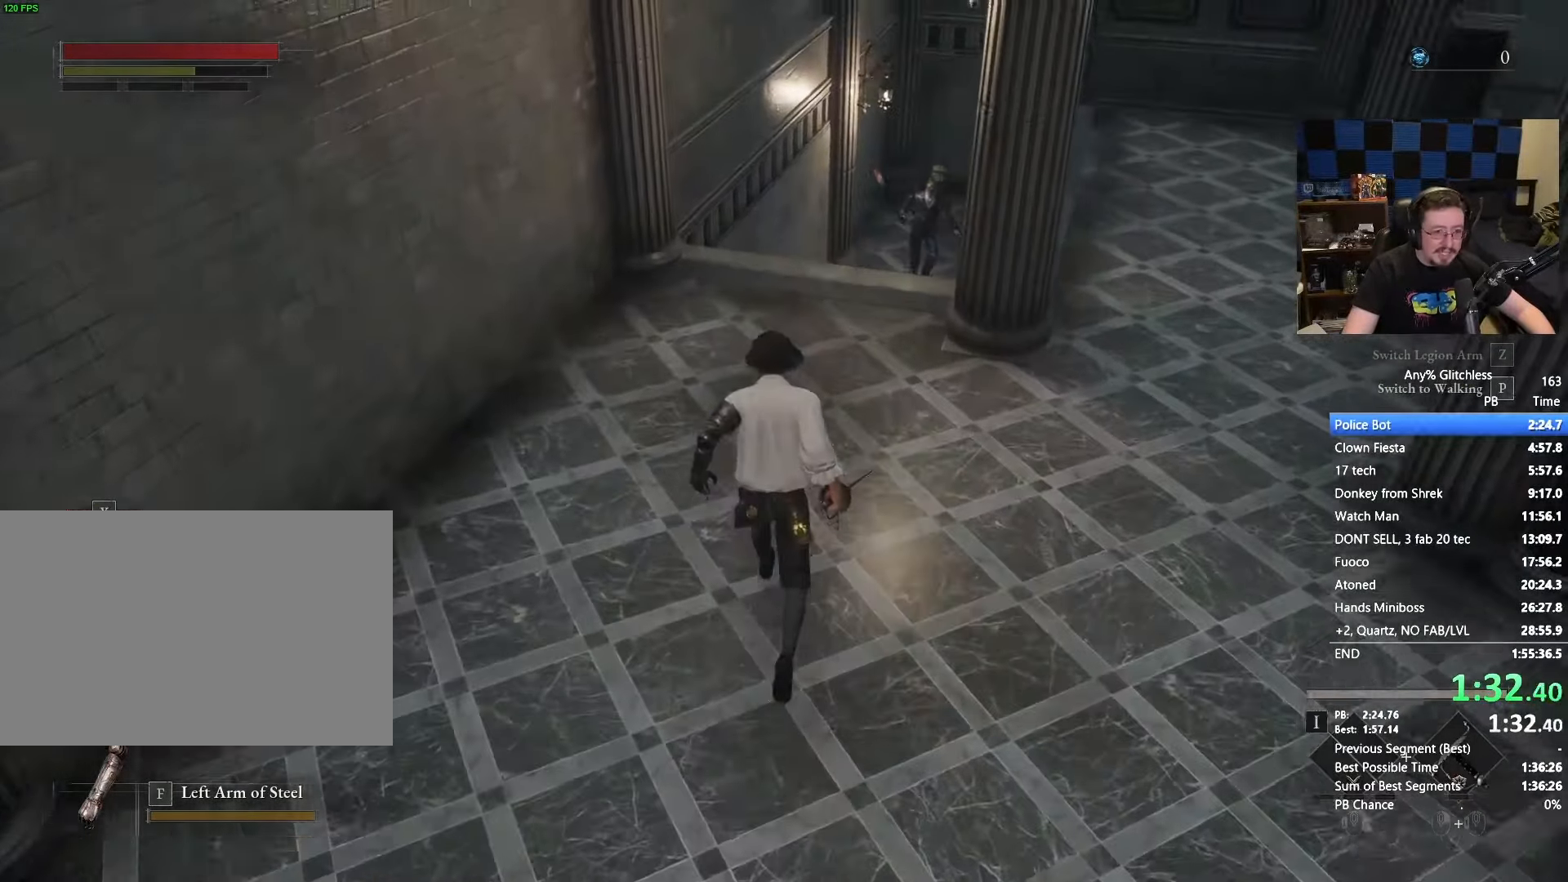
{"keys": ["space", "w"], "mouse": [], "events": []}
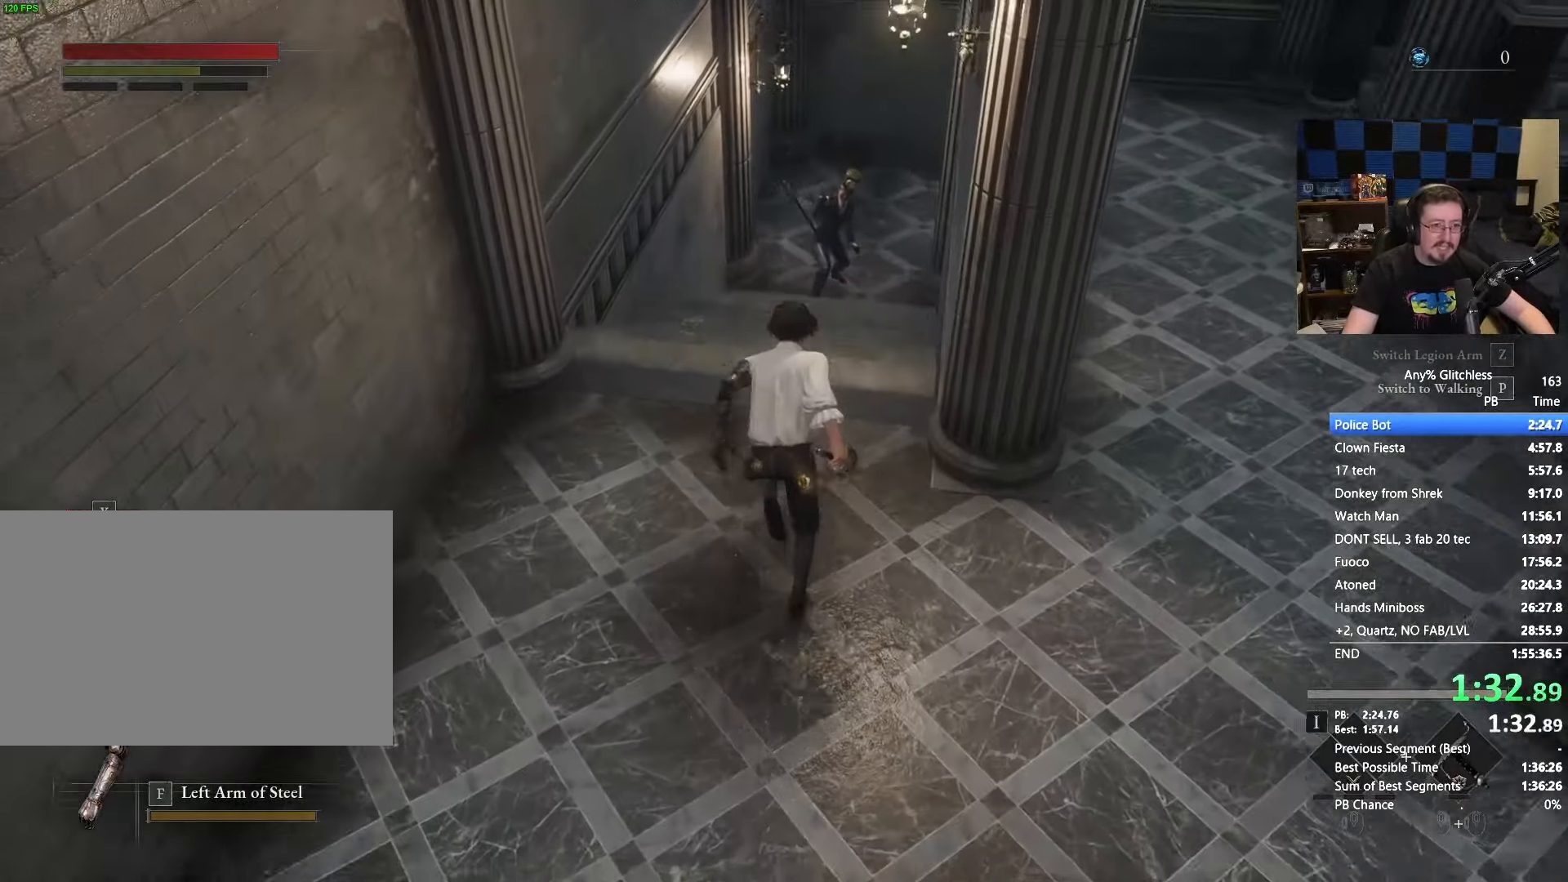
{"keys": ["space", "w"], "mouse": [], "events": []}
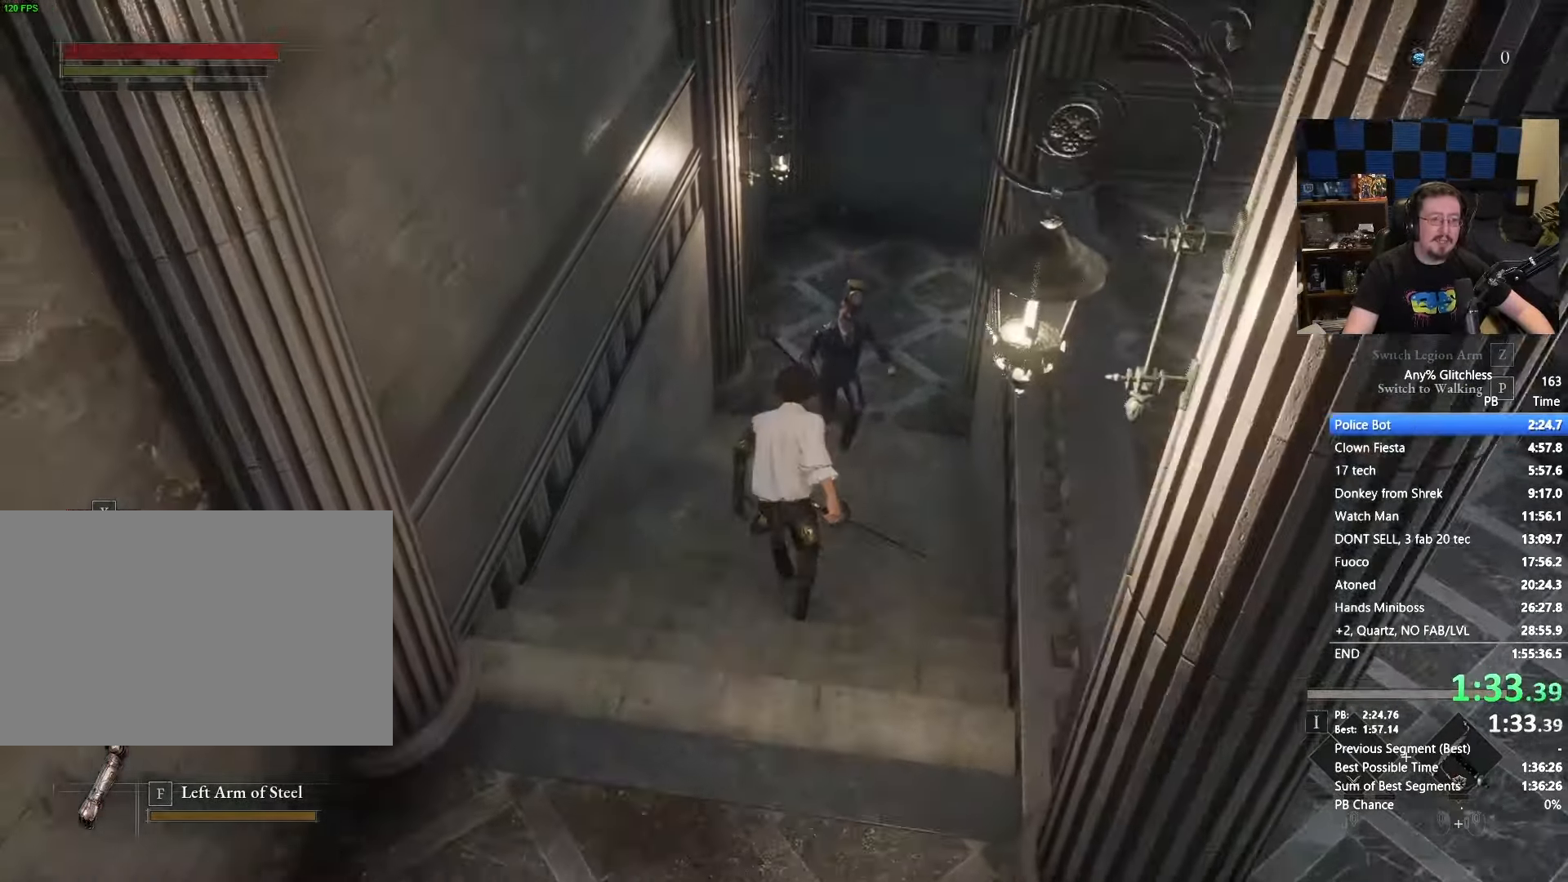
{"keys": ["space", "w"], "mouse": [], "events": [[200, "d", "down"], [467, "d", "up"]]}
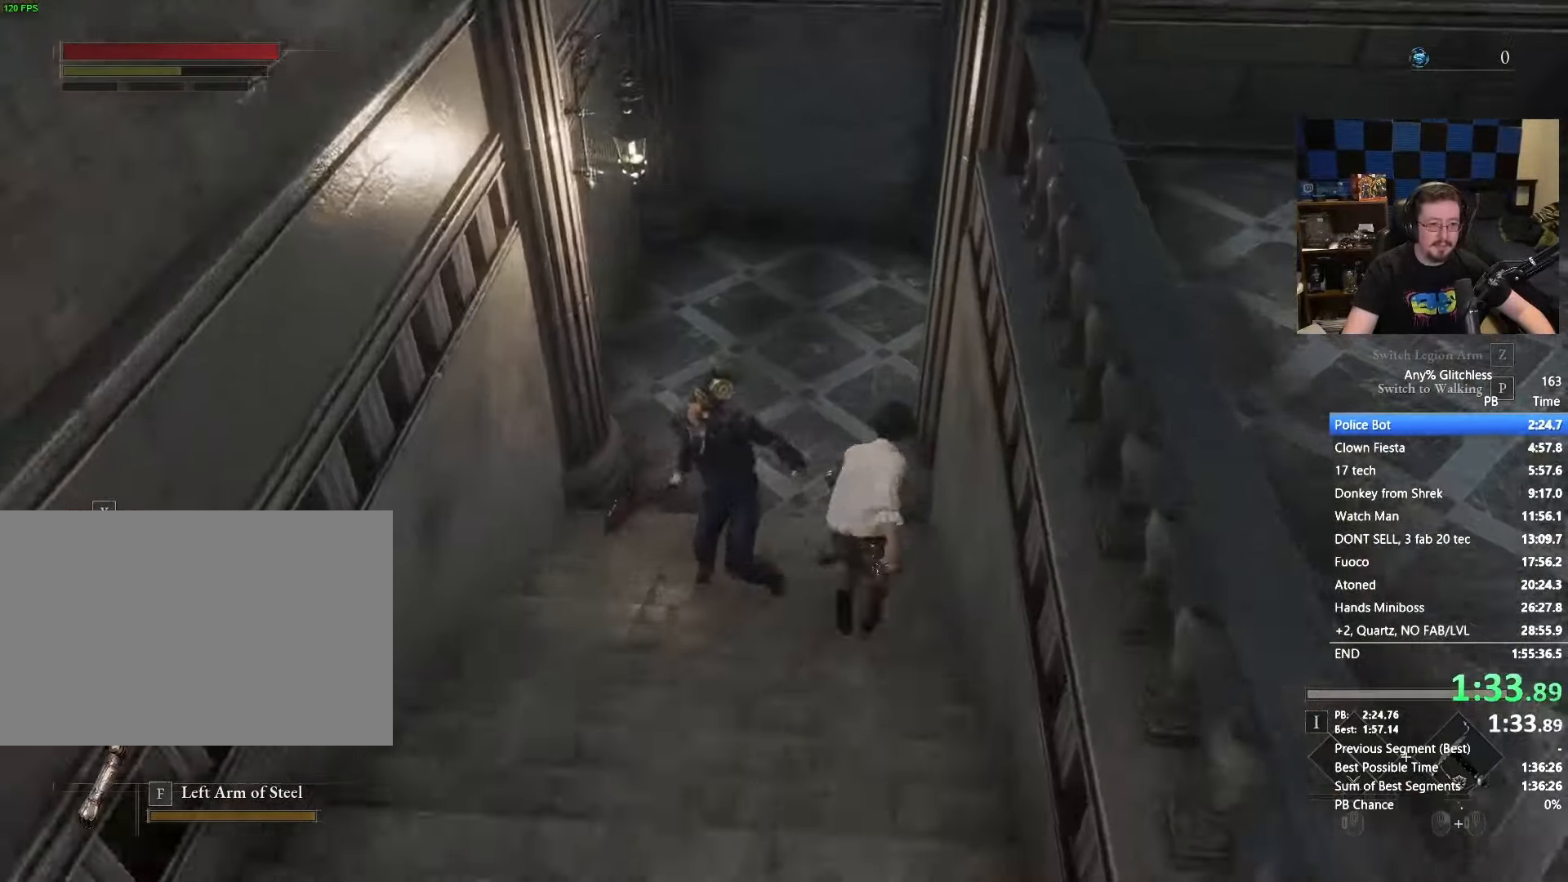
{"keys": ["space", "w"], "mouse": [], "events": []}
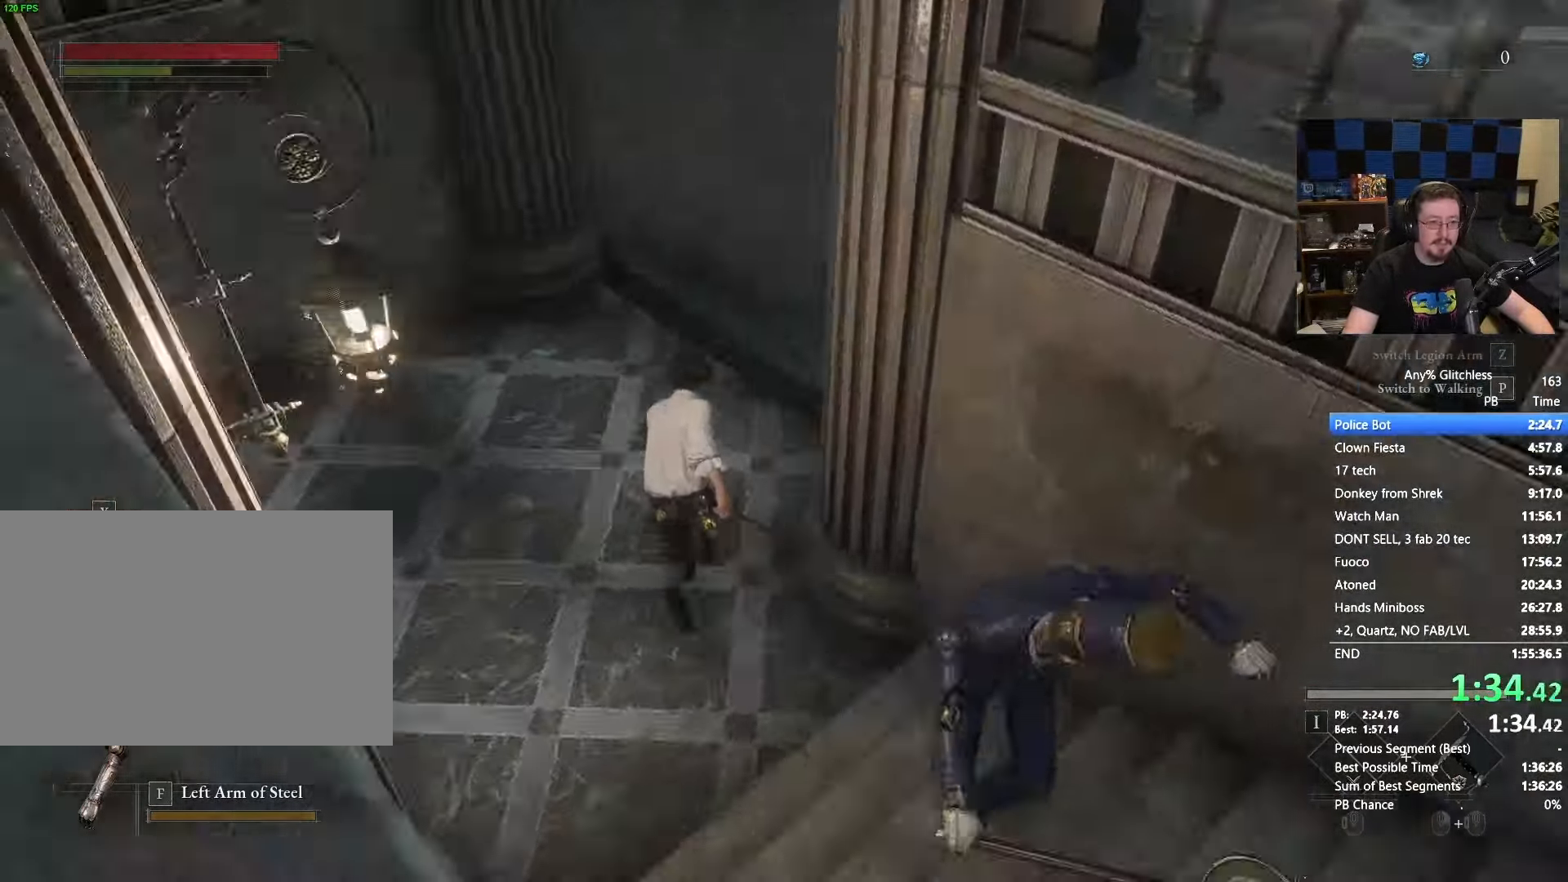
{"keys": ["space", "w"], "mouse": [], "events": []}